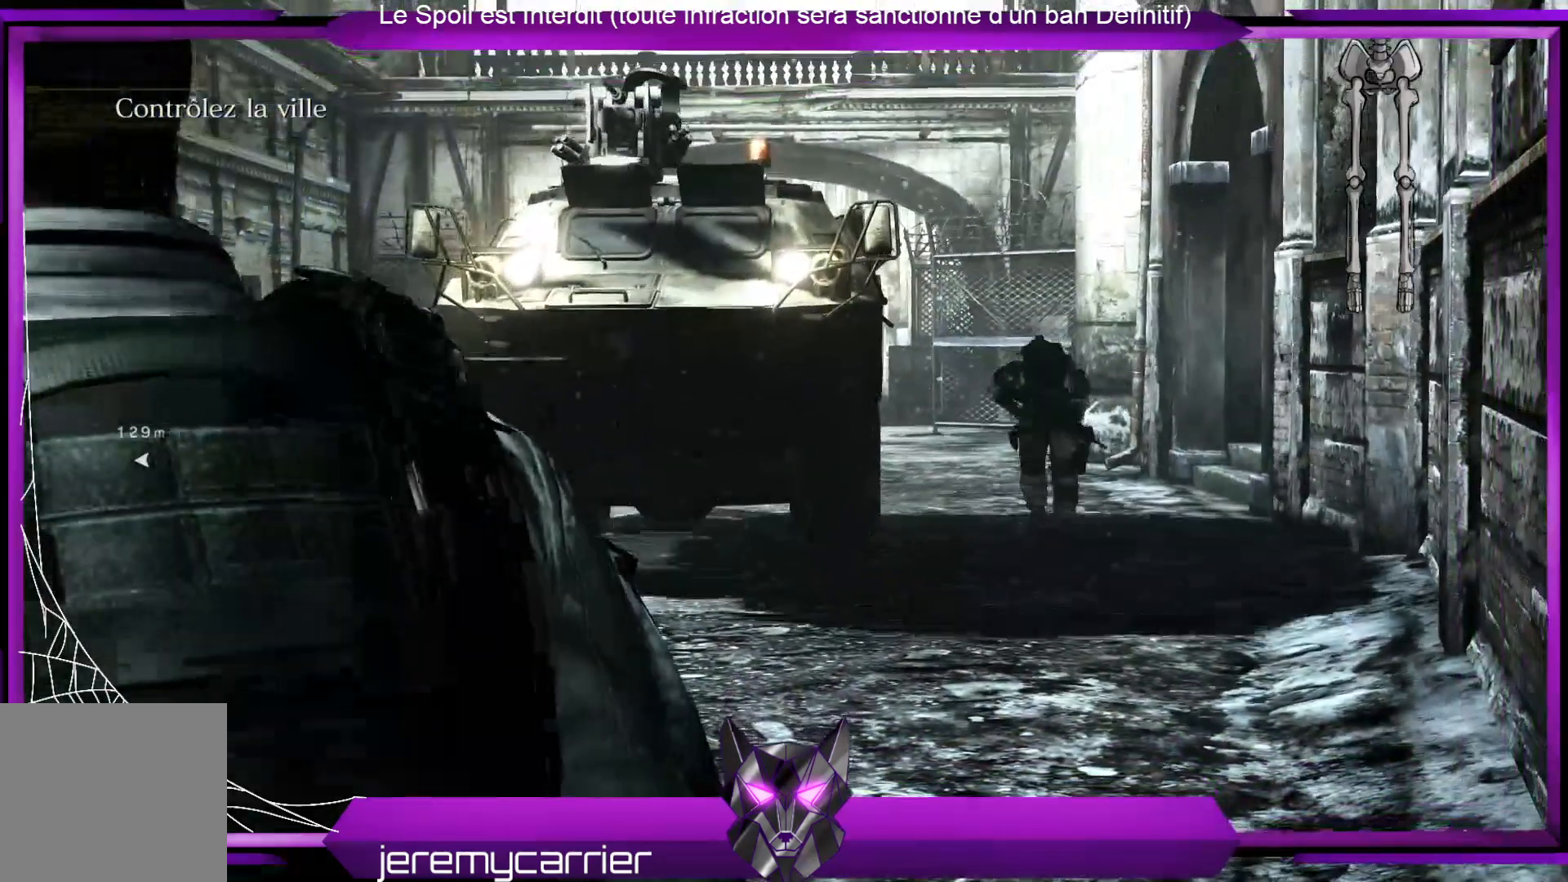
Gameplay with a controller (Xbox layout); each line is a JSON object with the inputs held at the frame after it. "events" lists button and stick changes between this image and that frame as [ms after this image, input, new state], when the widget could be followed in between.
{"buttons": [], "left_stick": "center", "right_stick": "left", "events": [[234, "right_stick", "left"]]}
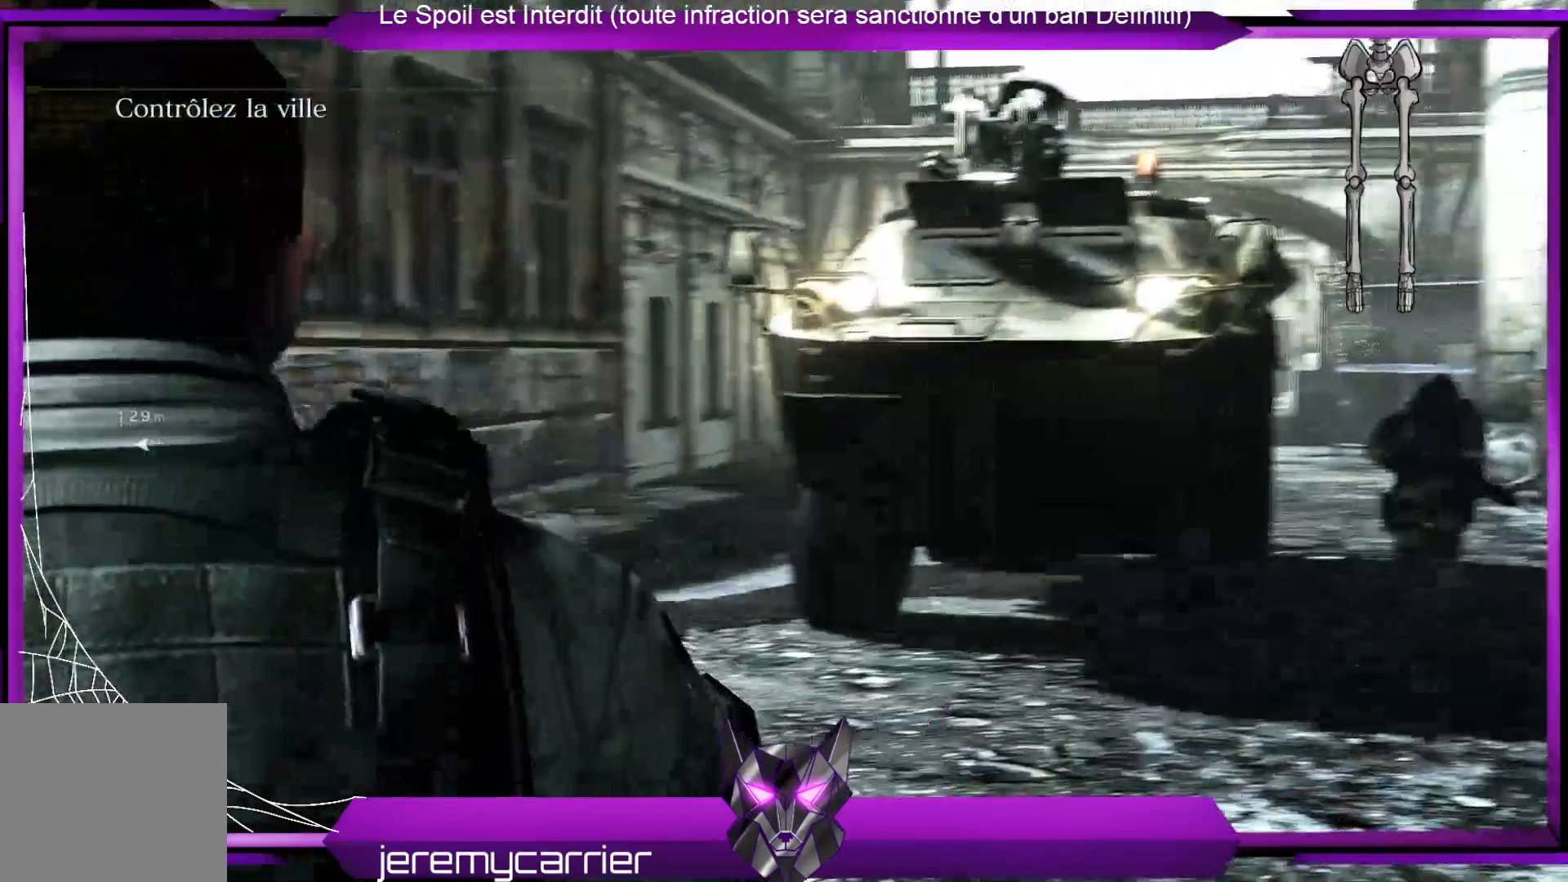
{"buttons": [], "left_stick": "up", "right_stick": "left", "events": [[167, "right_stick", "center"], [268, "left_stick", "up"], [368, "right_stick", "left"]]}
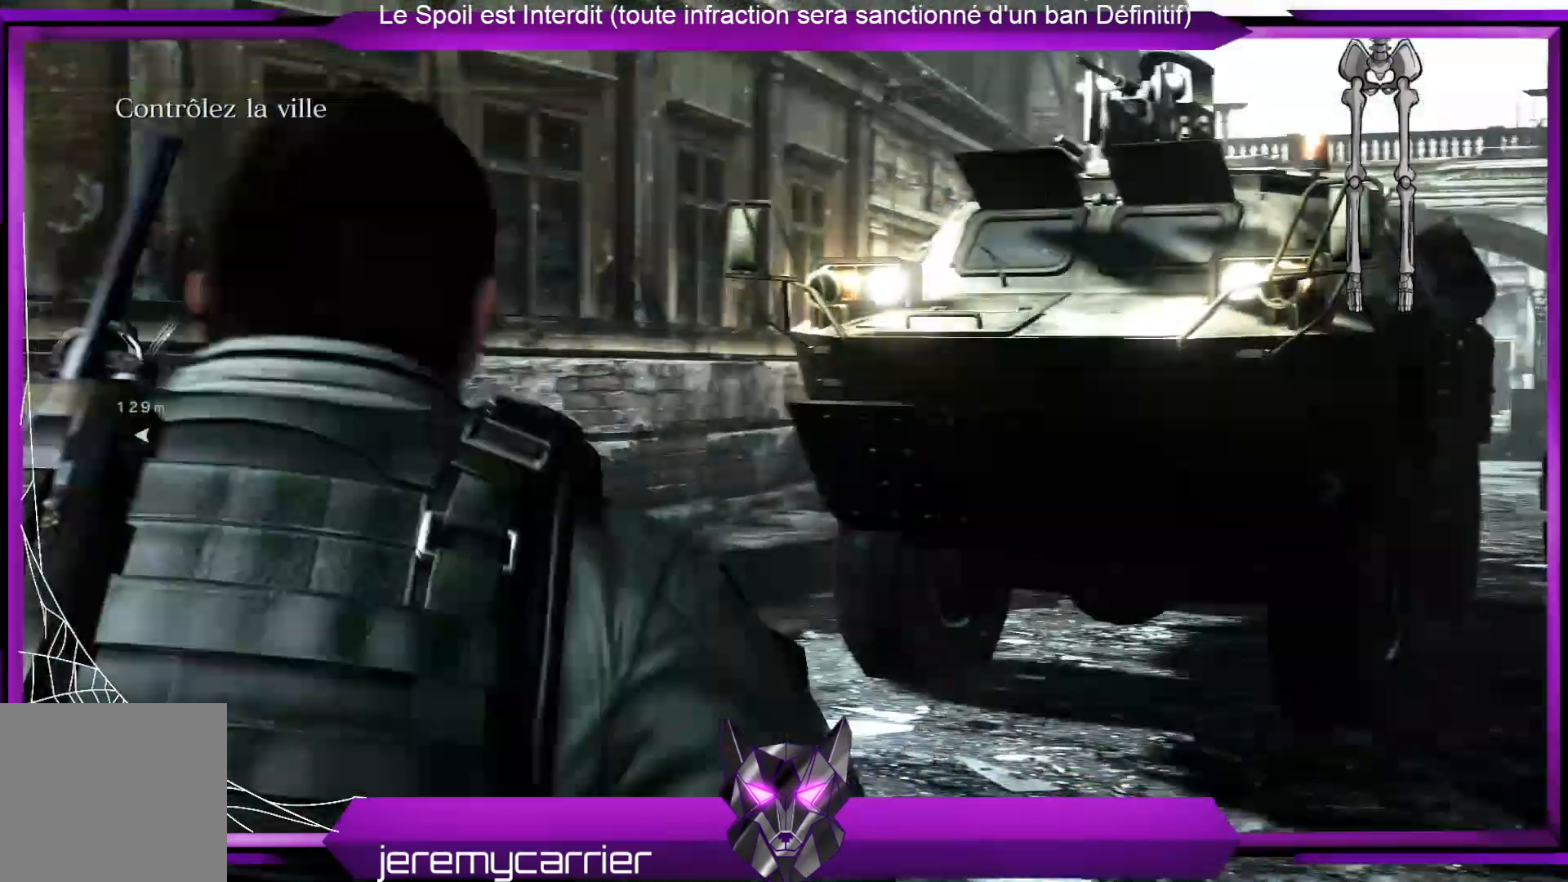
{"buttons": [], "left_stick": "down", "right_stick": "center", "events": [[133, "left_stick", "left"], [133, "right_stick", "center"], [267, "left_stick", "down"]]}
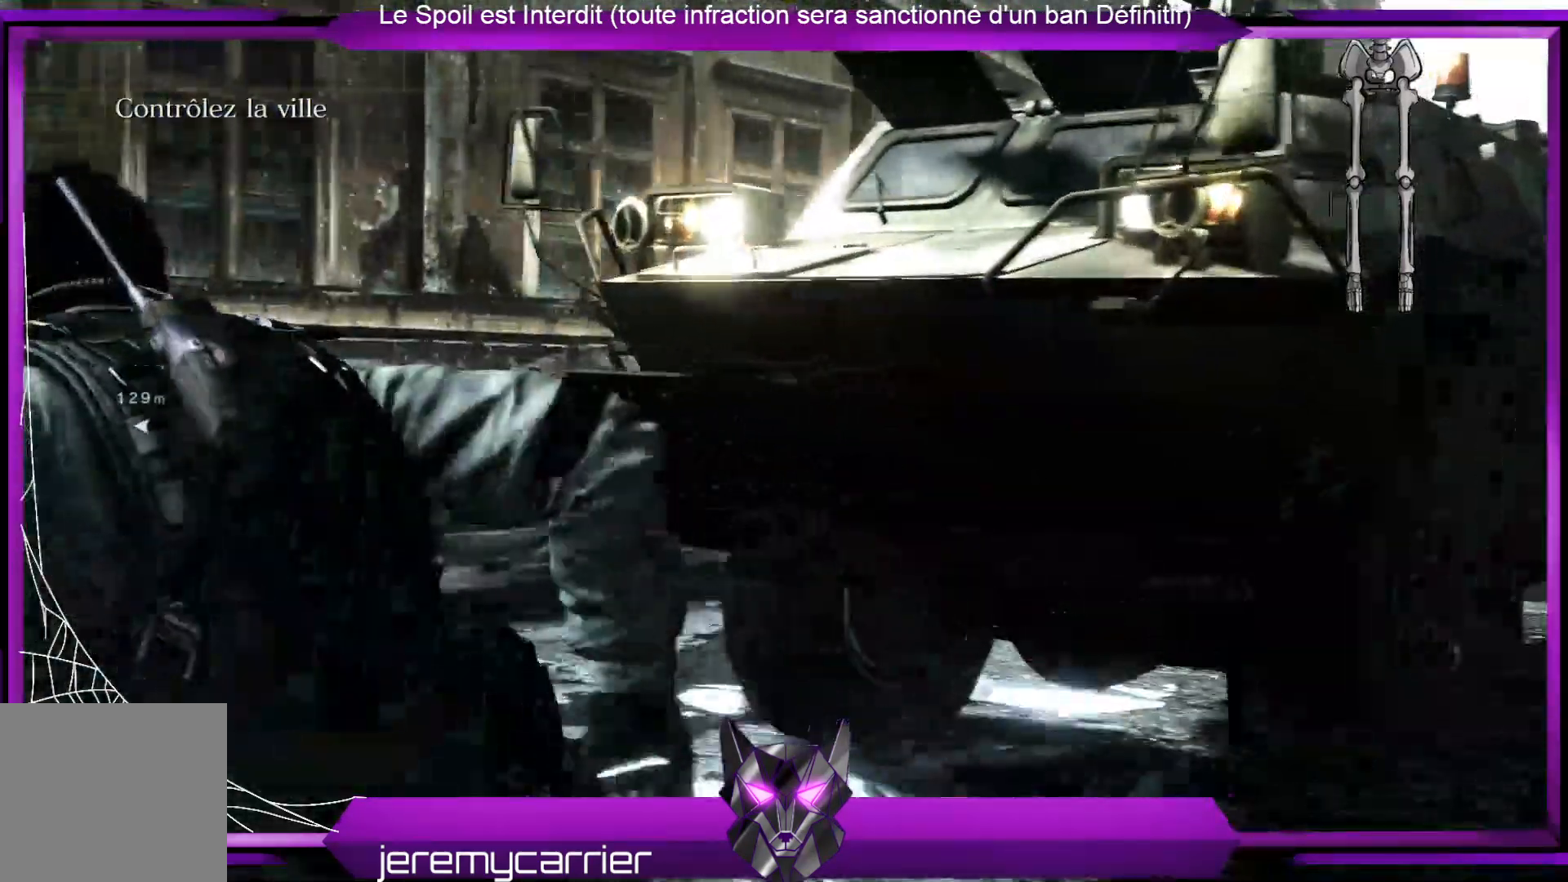
{"buttons": [], "left_stick": "center", "right_stick": "left", "events": [[367, "right_stick", "left"], [501, "left_stick", "center"]]}
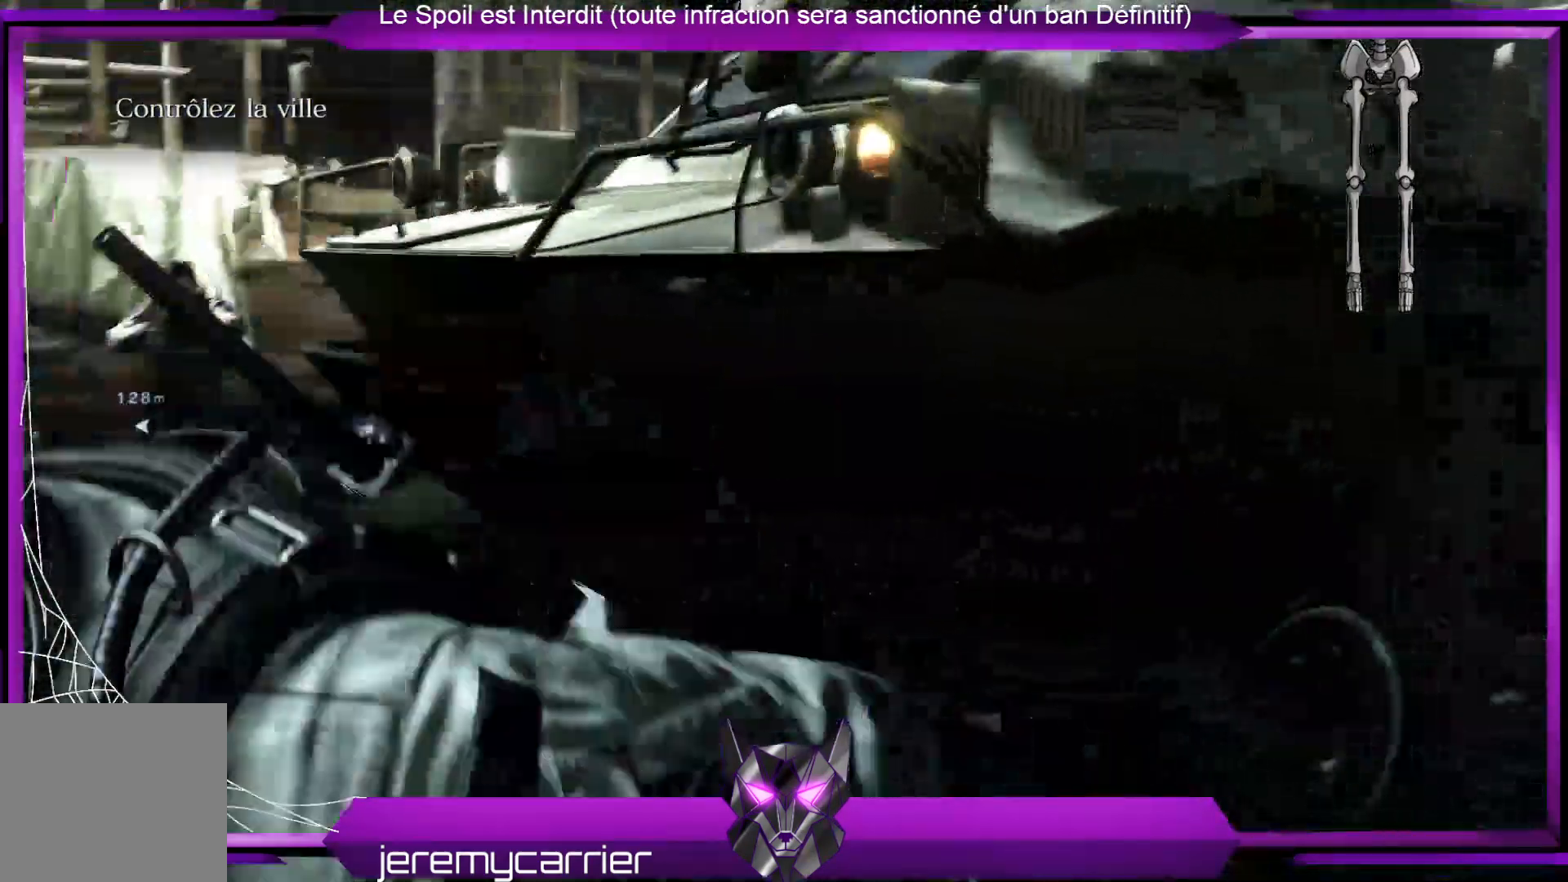
{"buttons": [], "left_stick": "center", "right_stick": "left", "events": [[134, "right_stick", "center"], [334, "right_stick", "left"]]}
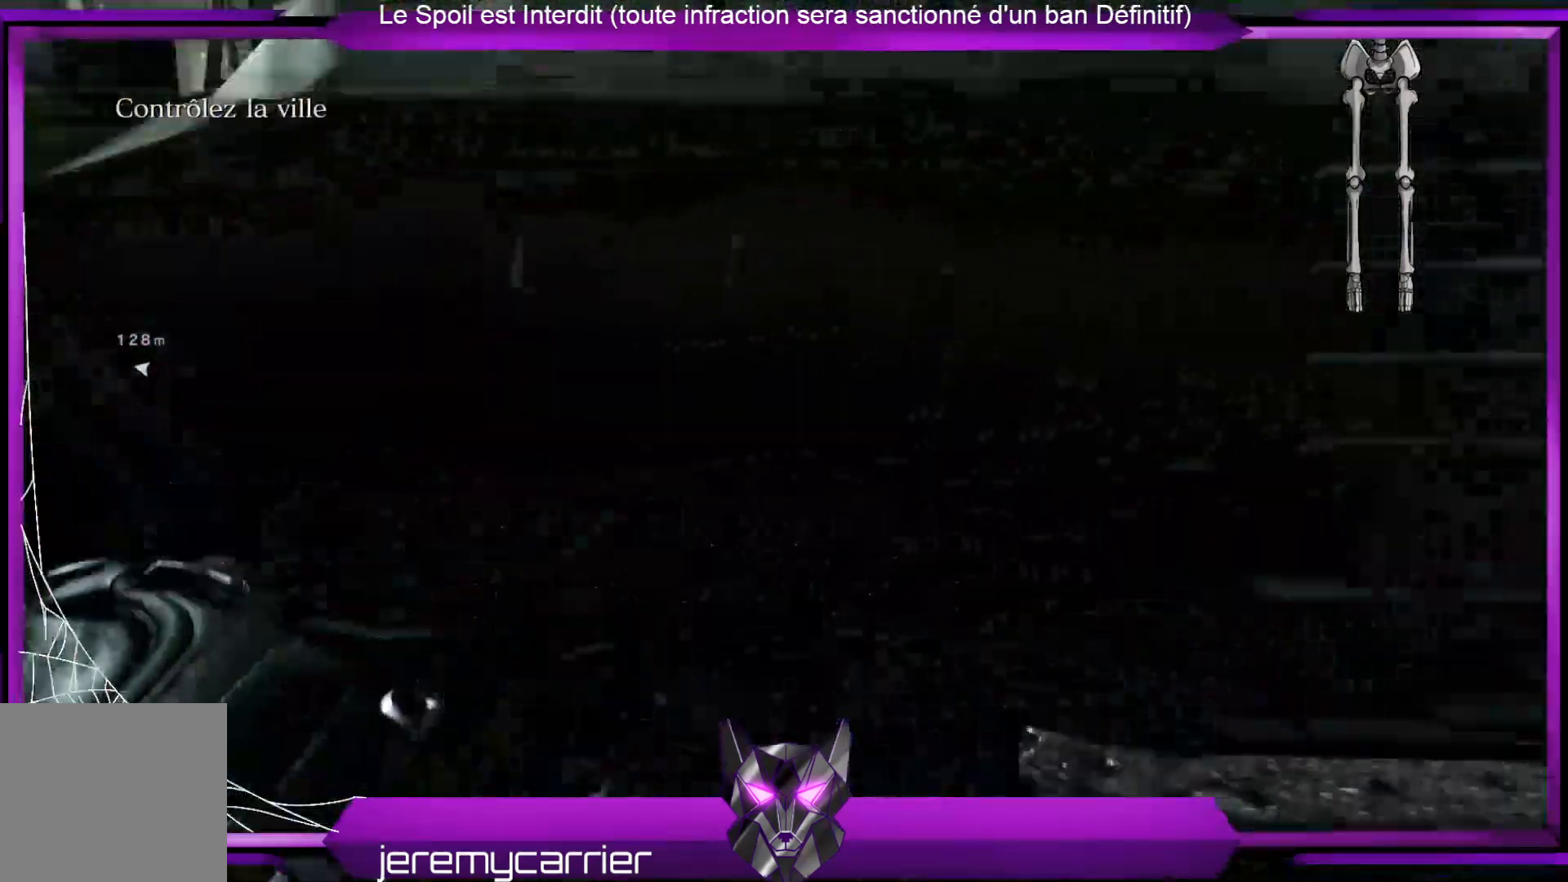
{"buttons": [], "left_stick": "center", "right_stick": "center", "events": [[234, "right_stick", "center"]]}
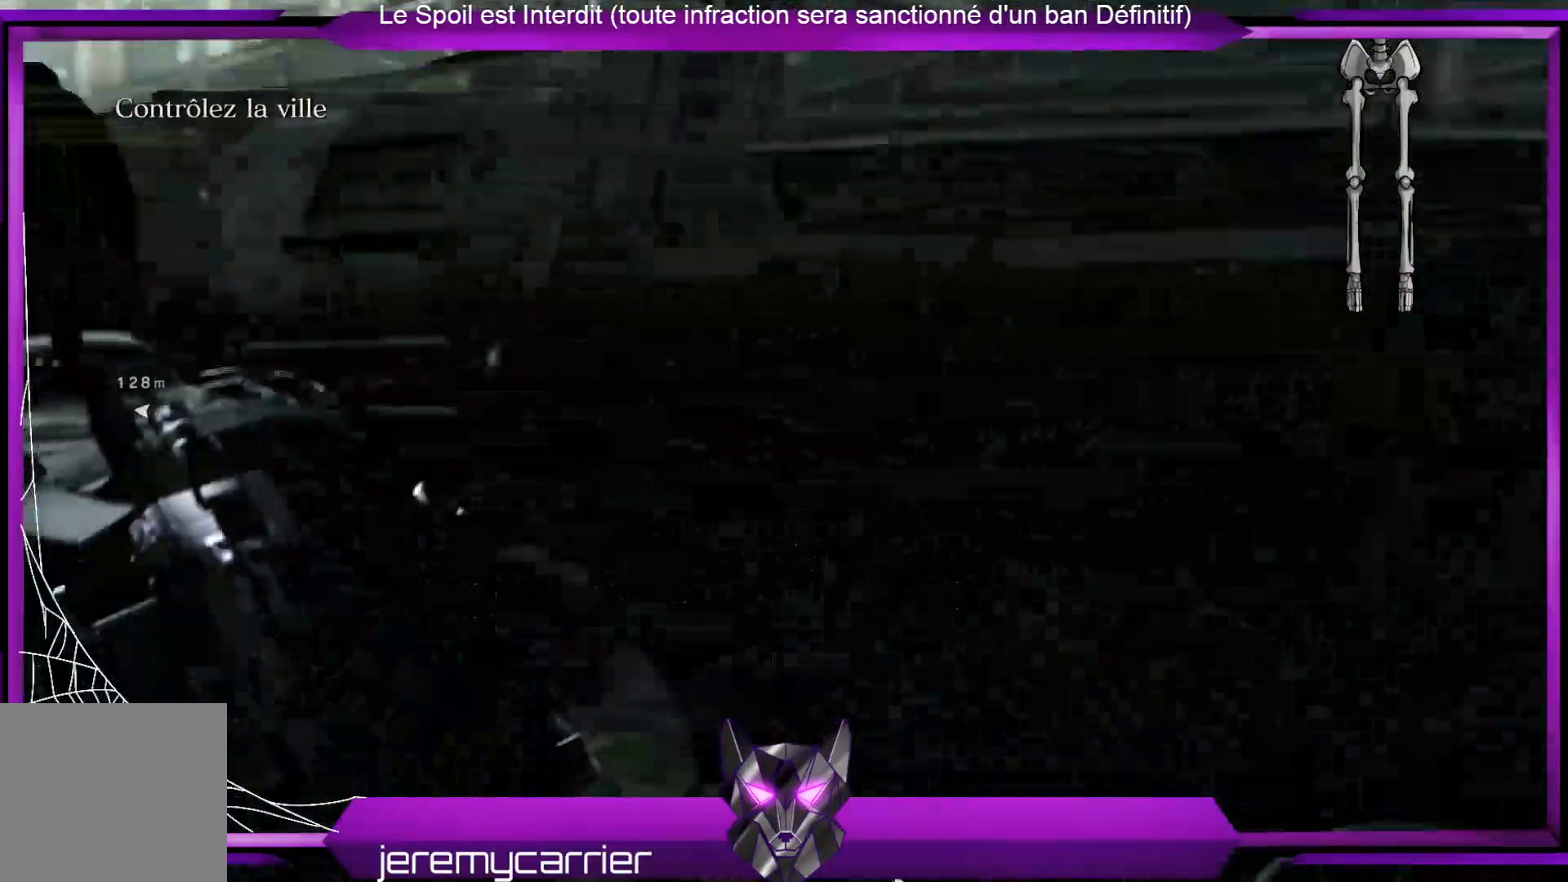
{"buttons": [], "left_stick": "up-right", "right_stick": "center", "events": [[100, "left_stick", "up-right"], [167, "right_stick", "left"], [434, "right_stick", "center"]]}
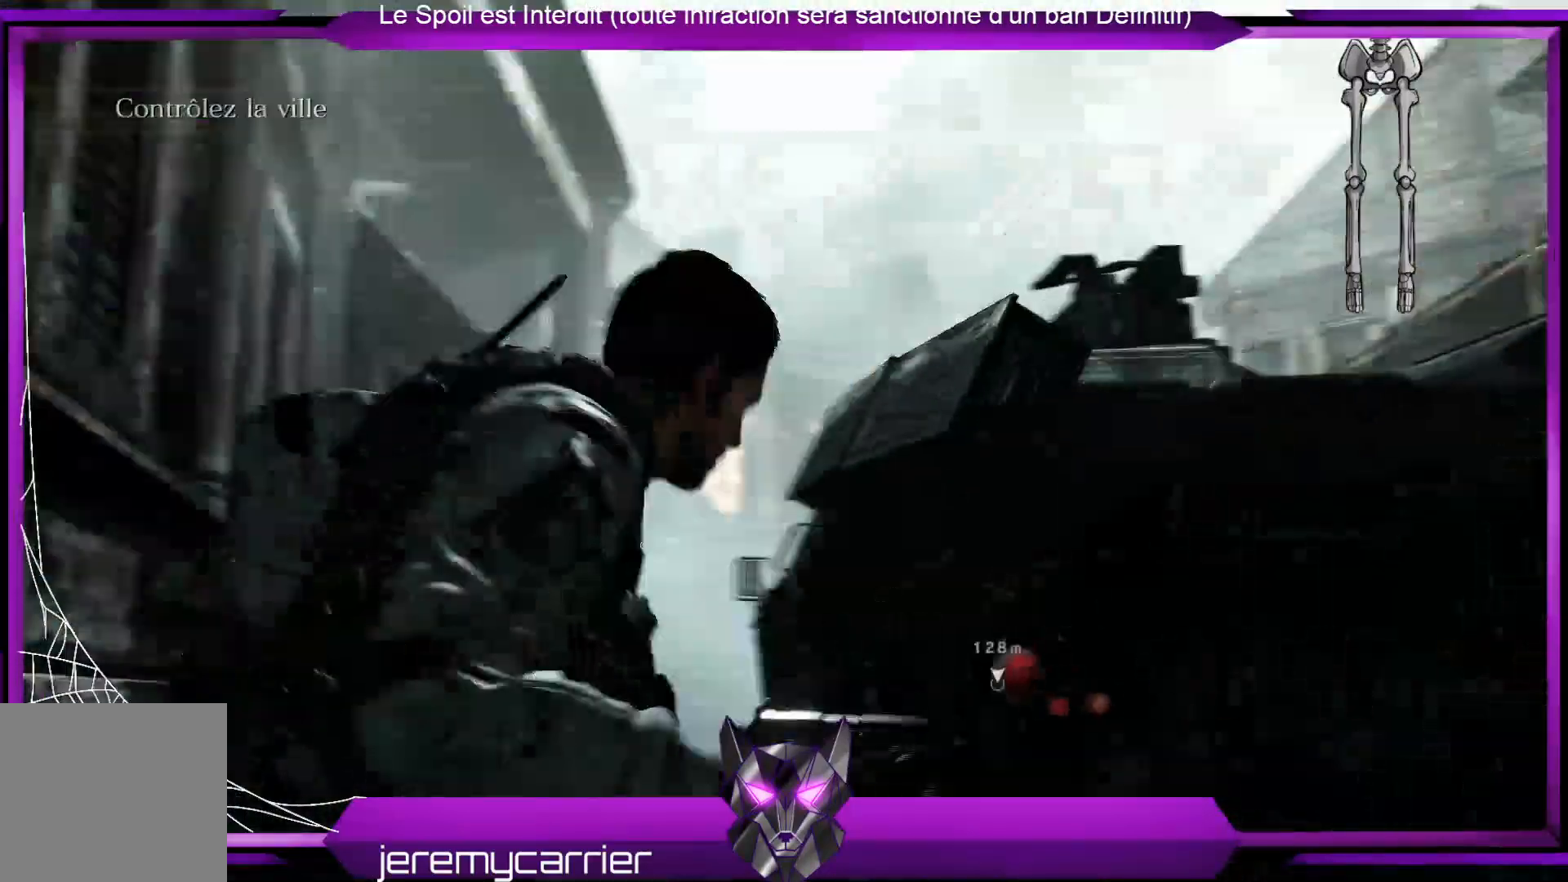
{"buttons": [], "left_stick": "up-right", "right_stick": "center", "events": [[301, "X", "down"], [435, "X", "up"]]}
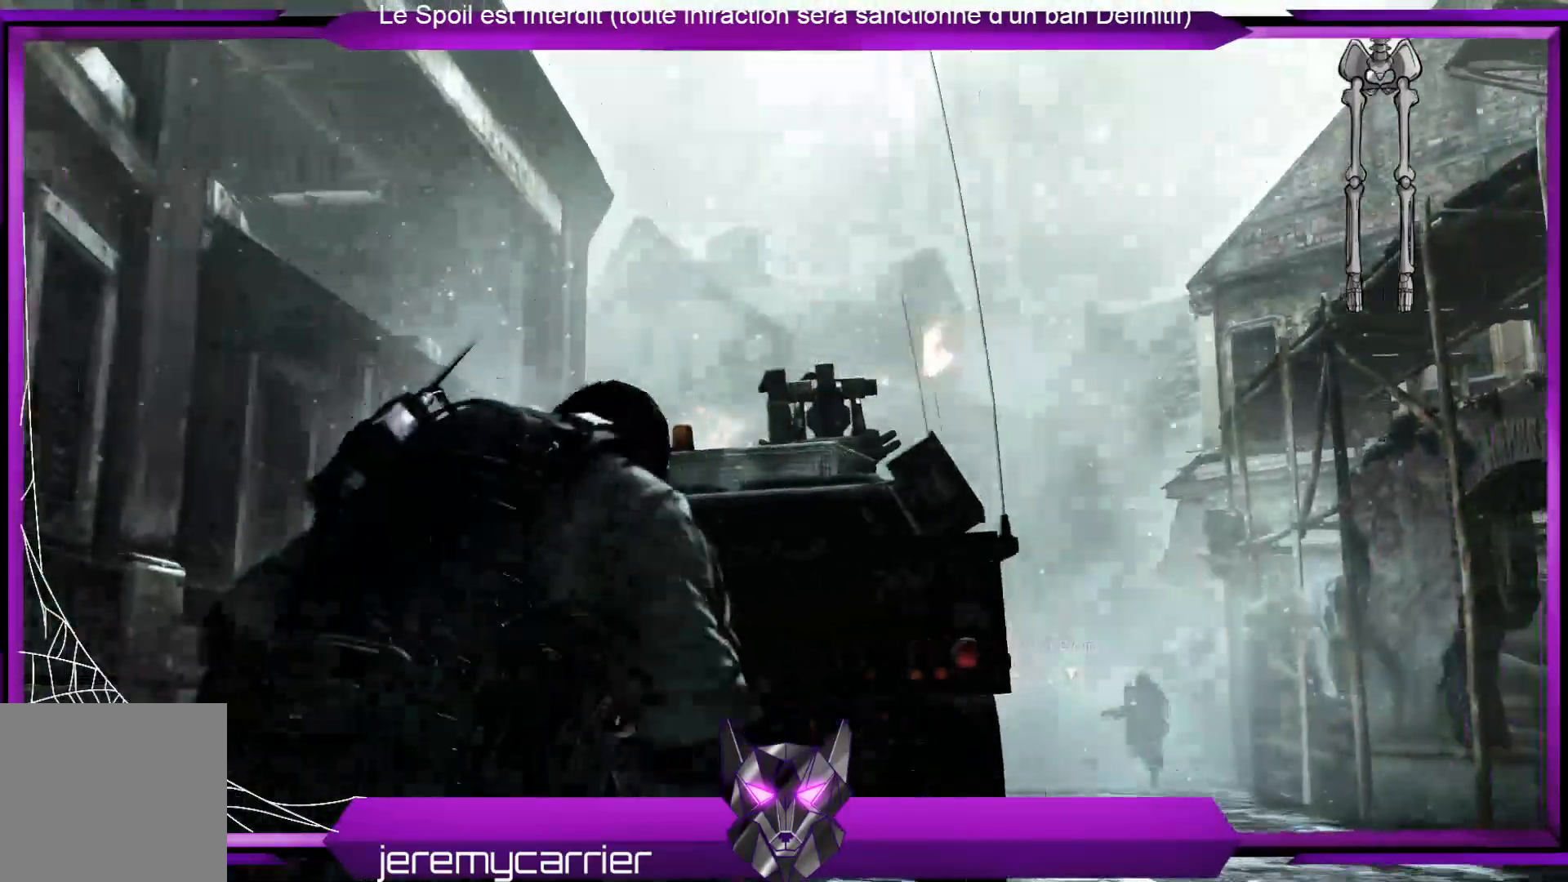
{"buttons": [], "left_stick": "up-right", "right_stick": "center", "events": [[201, "right_stick", "down-right"], [435, "right_stick", "center"]]}
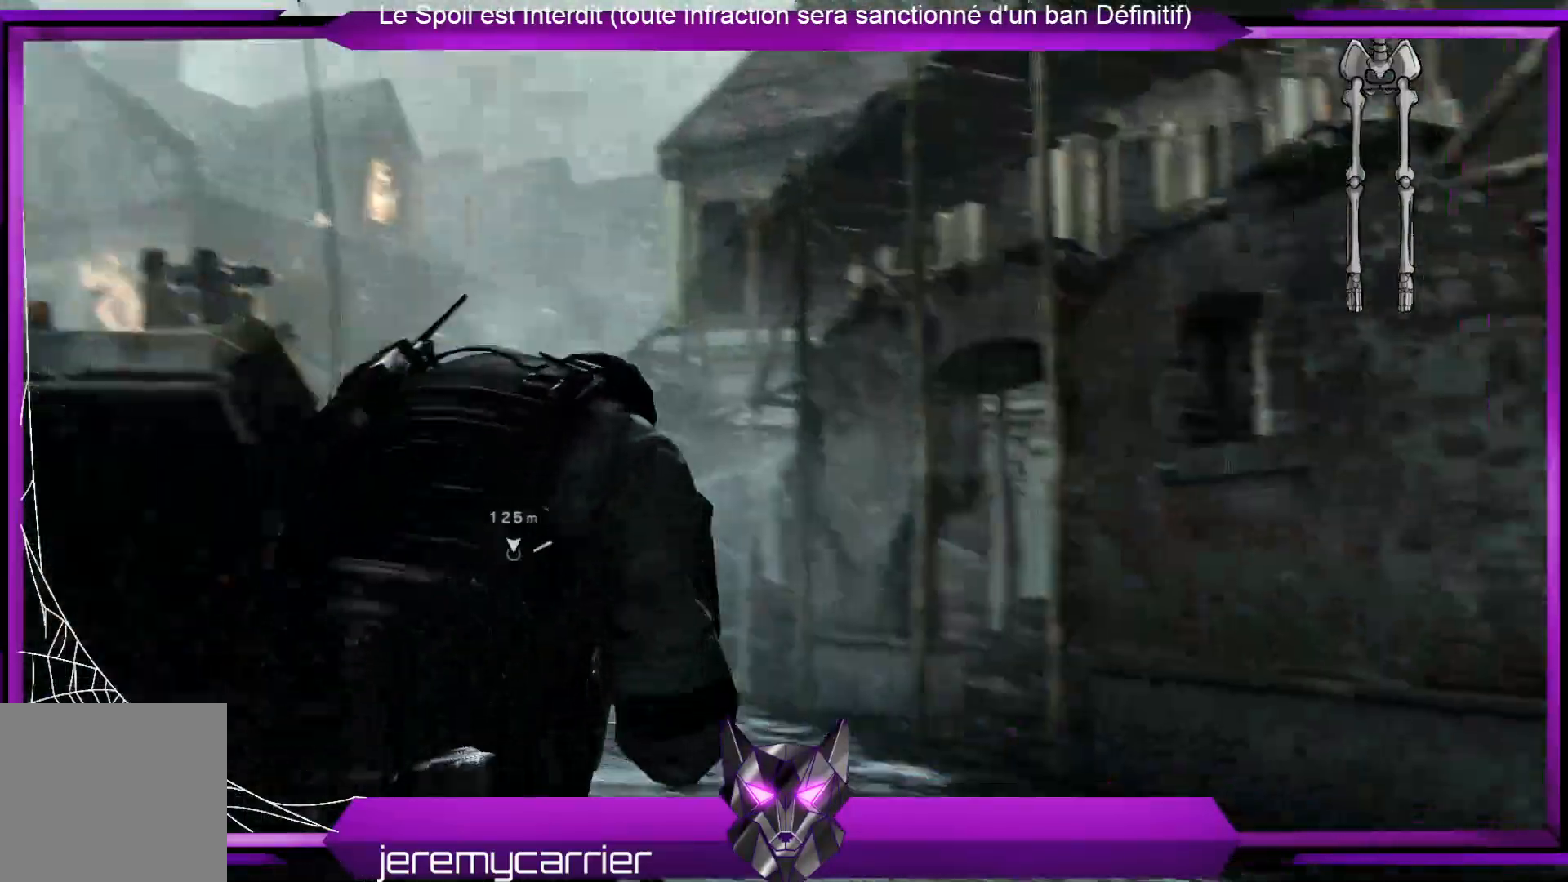
{"buttons": [], "left_stick": "up-left", "right_stick": "down-right", "events": [[33, "left_stick", "up"], [234, "right_stick", "down-right"], [501, "left_stick", "up-left"]]}
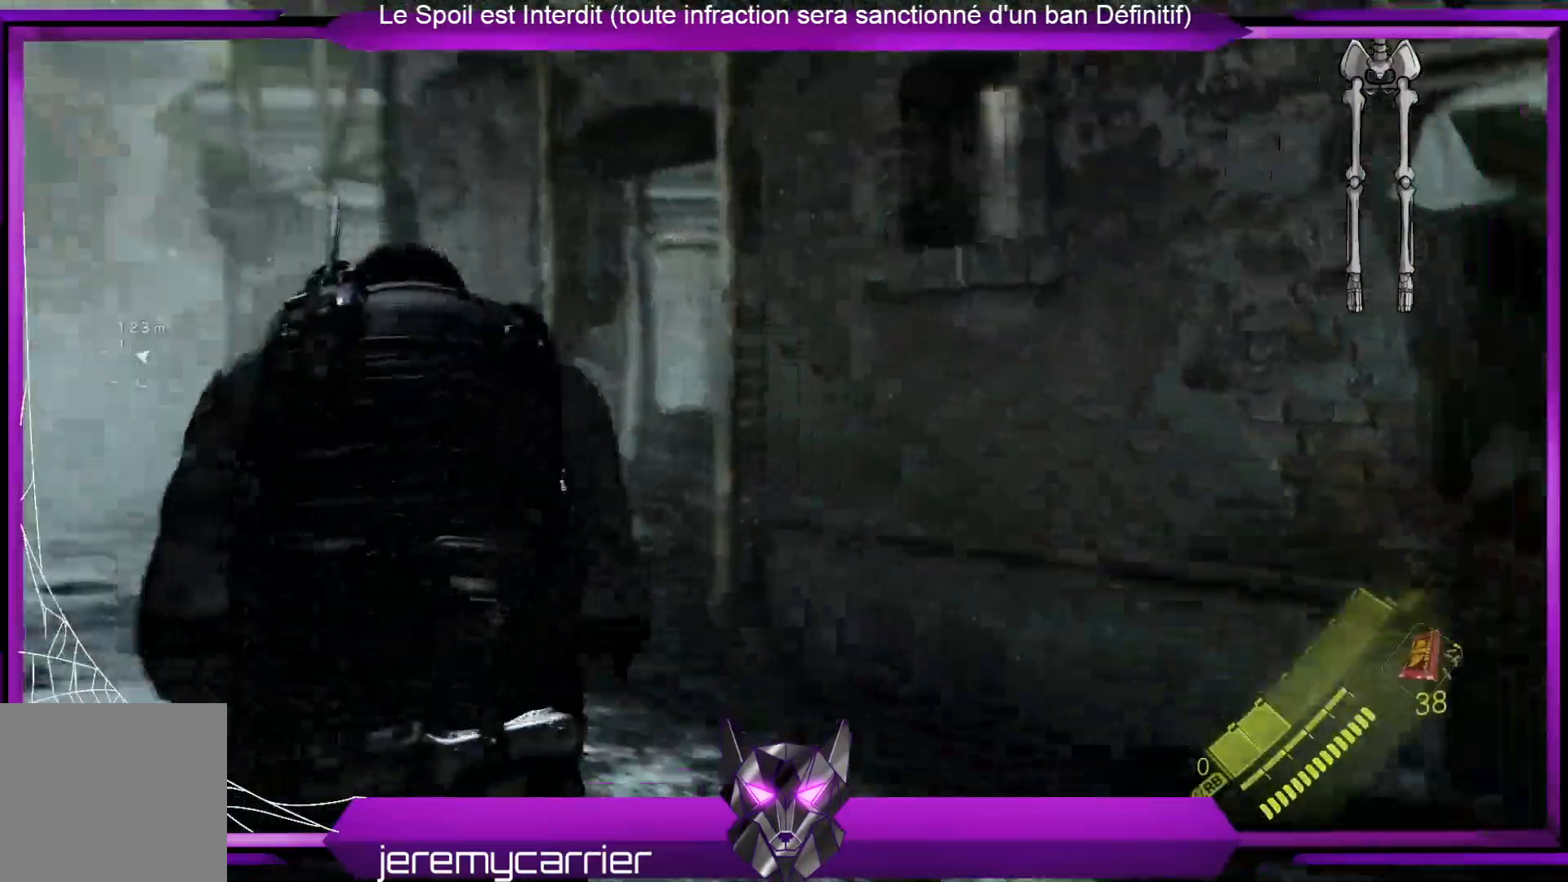
{"buttons": [], "left_stick": "left", "right_stick": "left", "events": [[134, "right_stick", "center"], [200, "left_stick", "left"], [367, "right_stick", "left"]]}
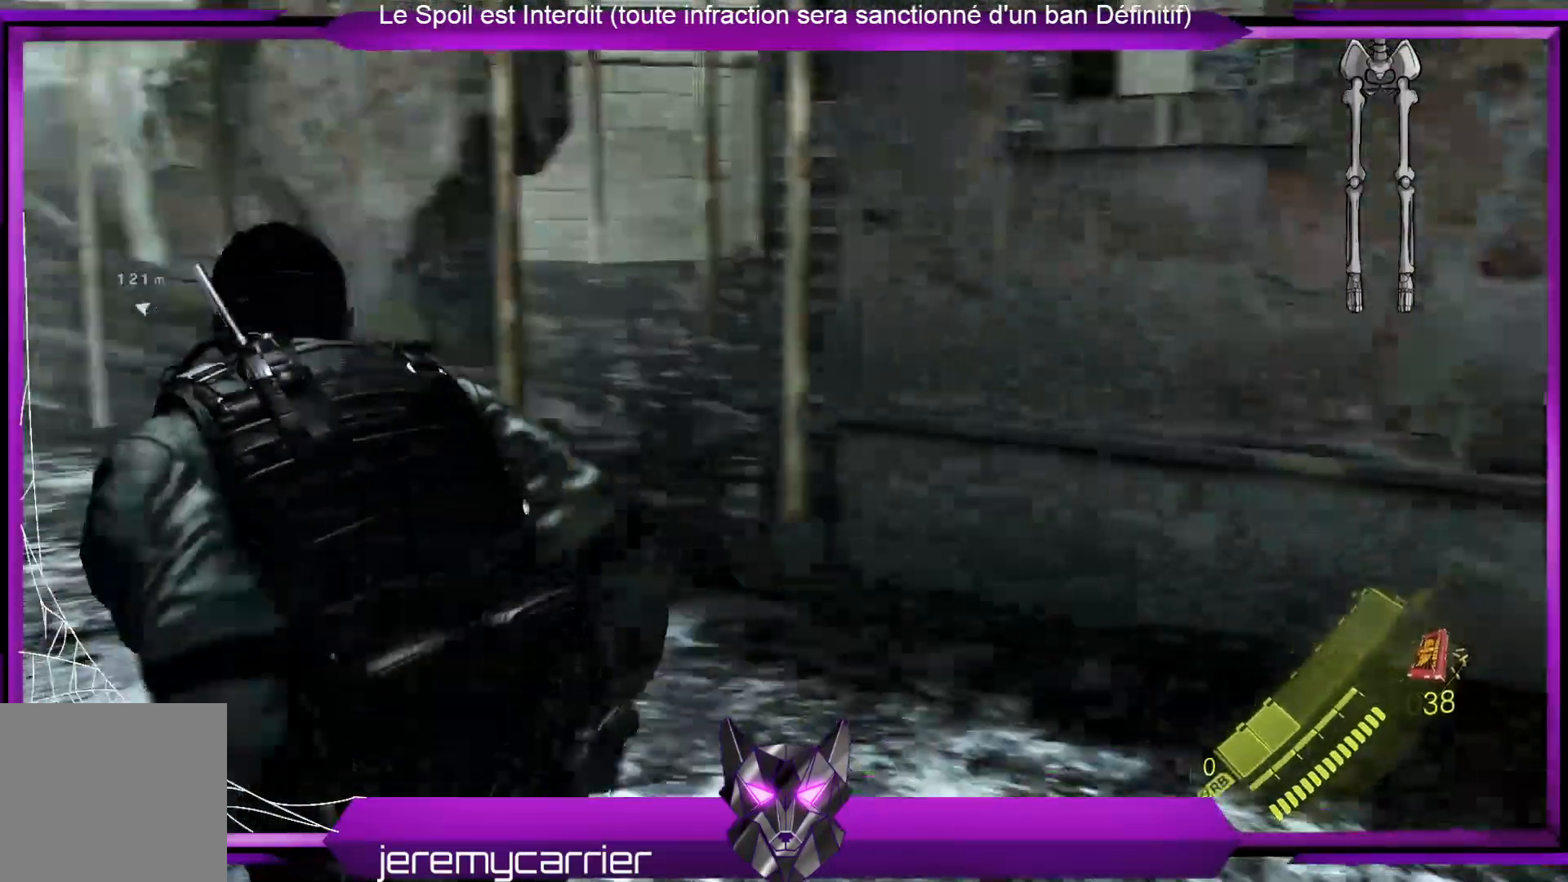
{"buttons": [], "left_stick": "up-left", "right_stick": "center", "events": [[100, "right_stick", "center"], [267, "left_stick", "up-left"], [334, "DPAD_RIGHT", "down"], [468, "DPAD_RIGHT", "up"]]}
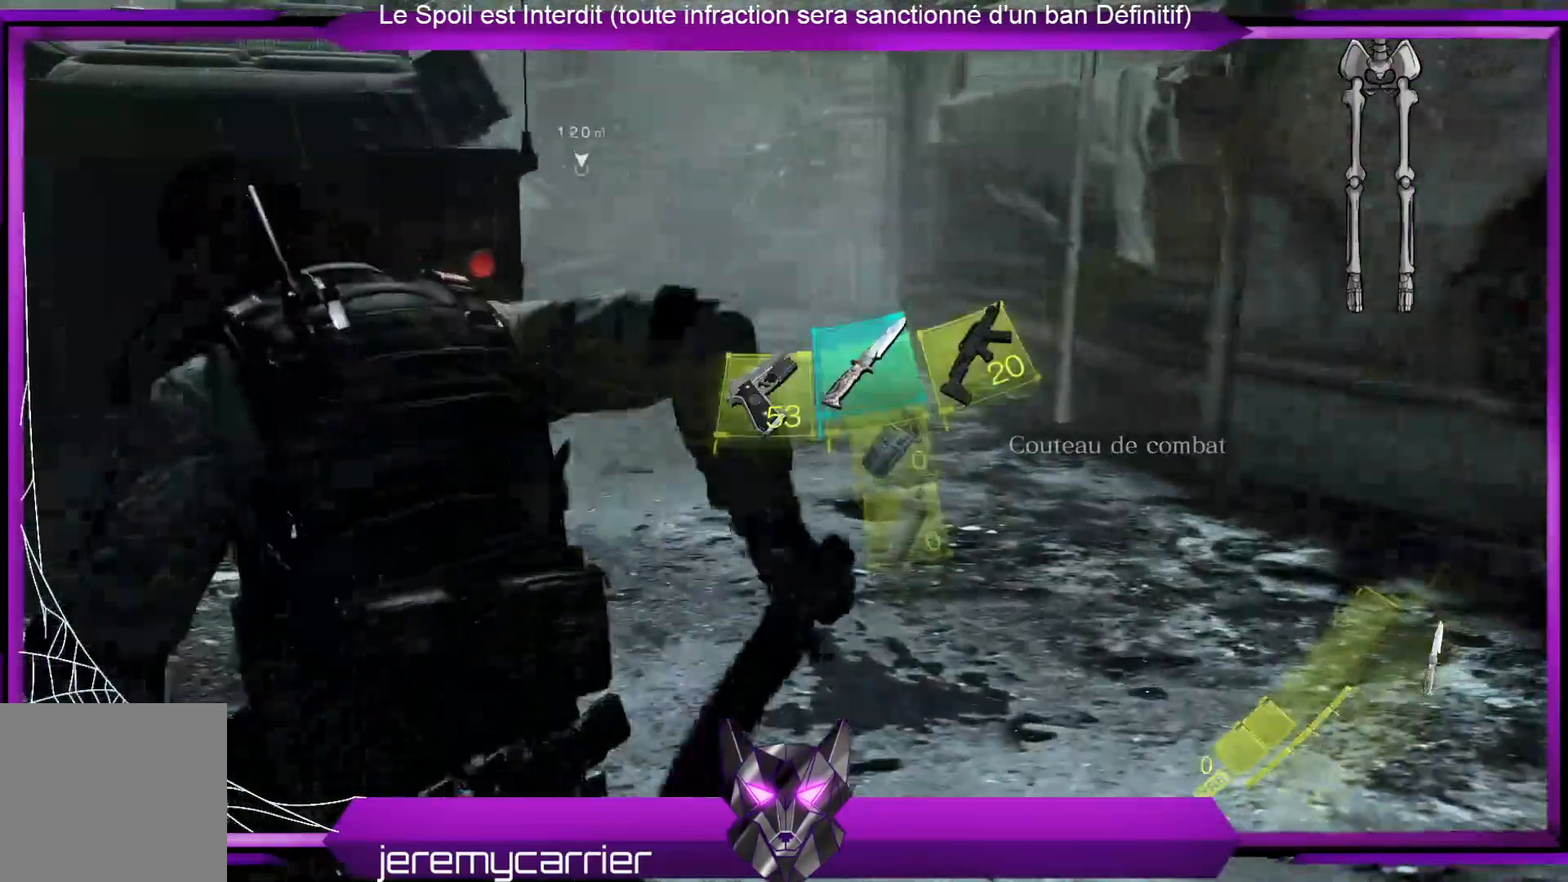
{"buttons": [], "left_stick": "up", "right_stick": "center", "events": [[67, "left_stick", "up"]]}
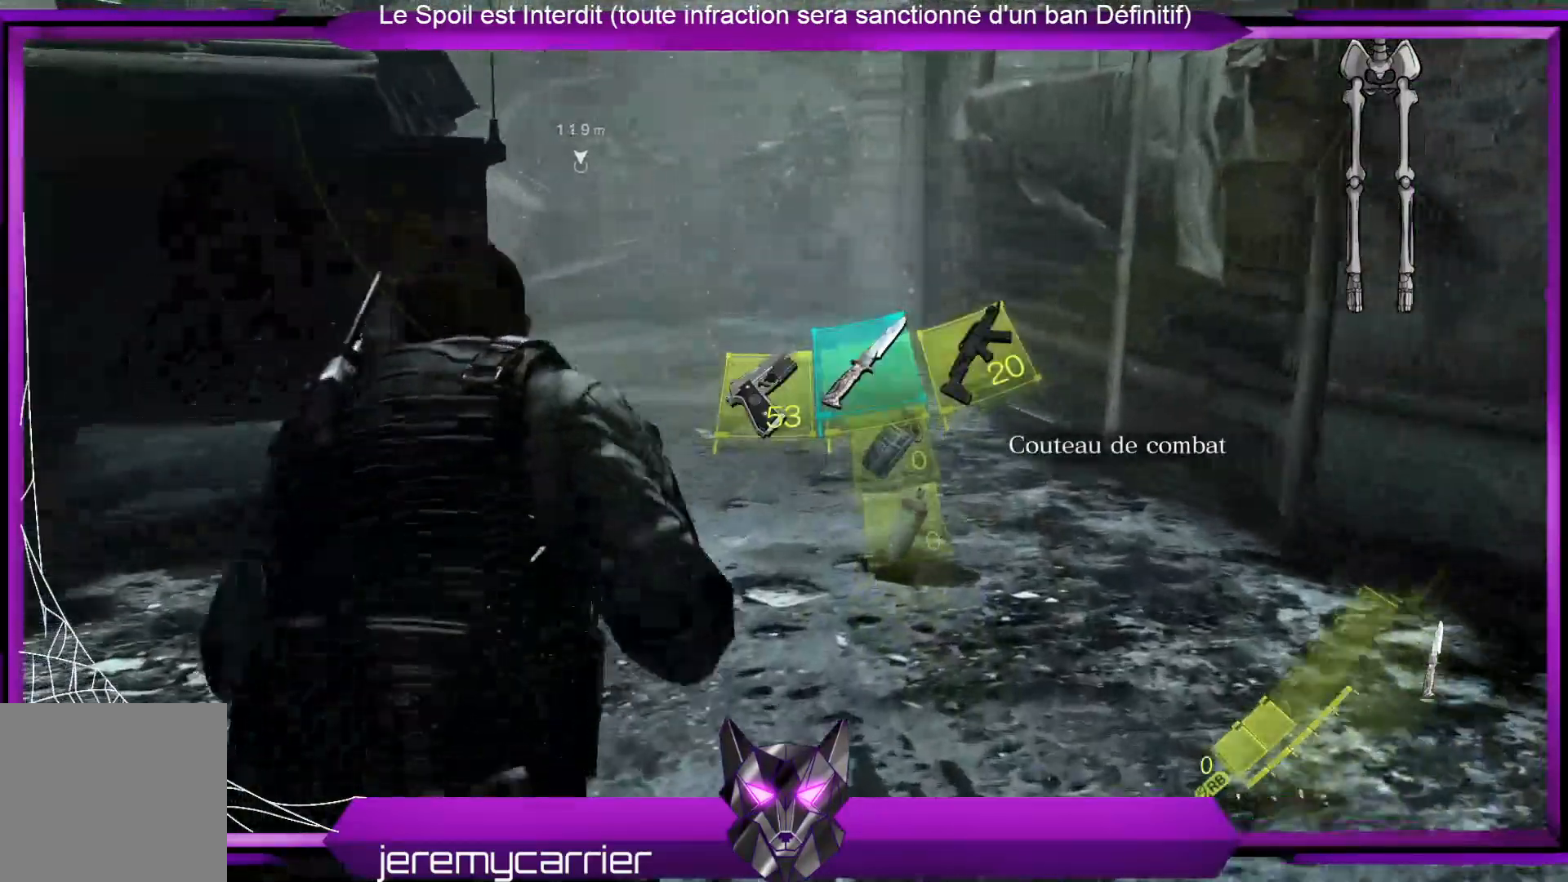
{"buttons": [], "left_stick": "up", "right_stick": "center", "events": [[100, "DPAD_RIGHT", "down"], [267, "DPAD_RIGHT", "up"]]}
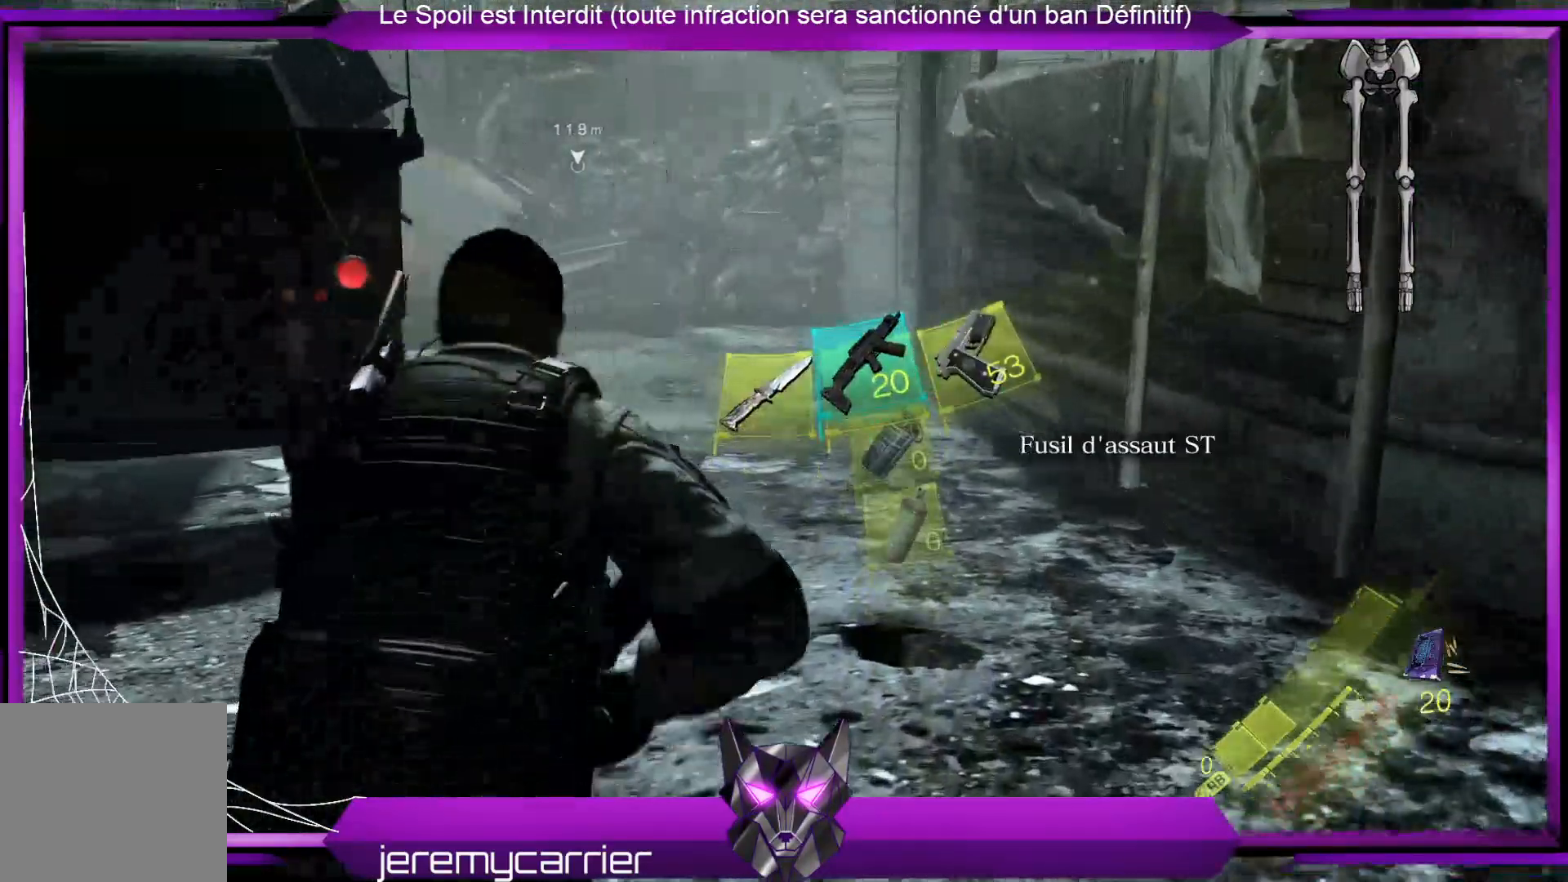
{"buttons": [], "left_stick": "up", "right_stick": "center", "events": [[133, "X", "down"], [234, "X", "up"]]}
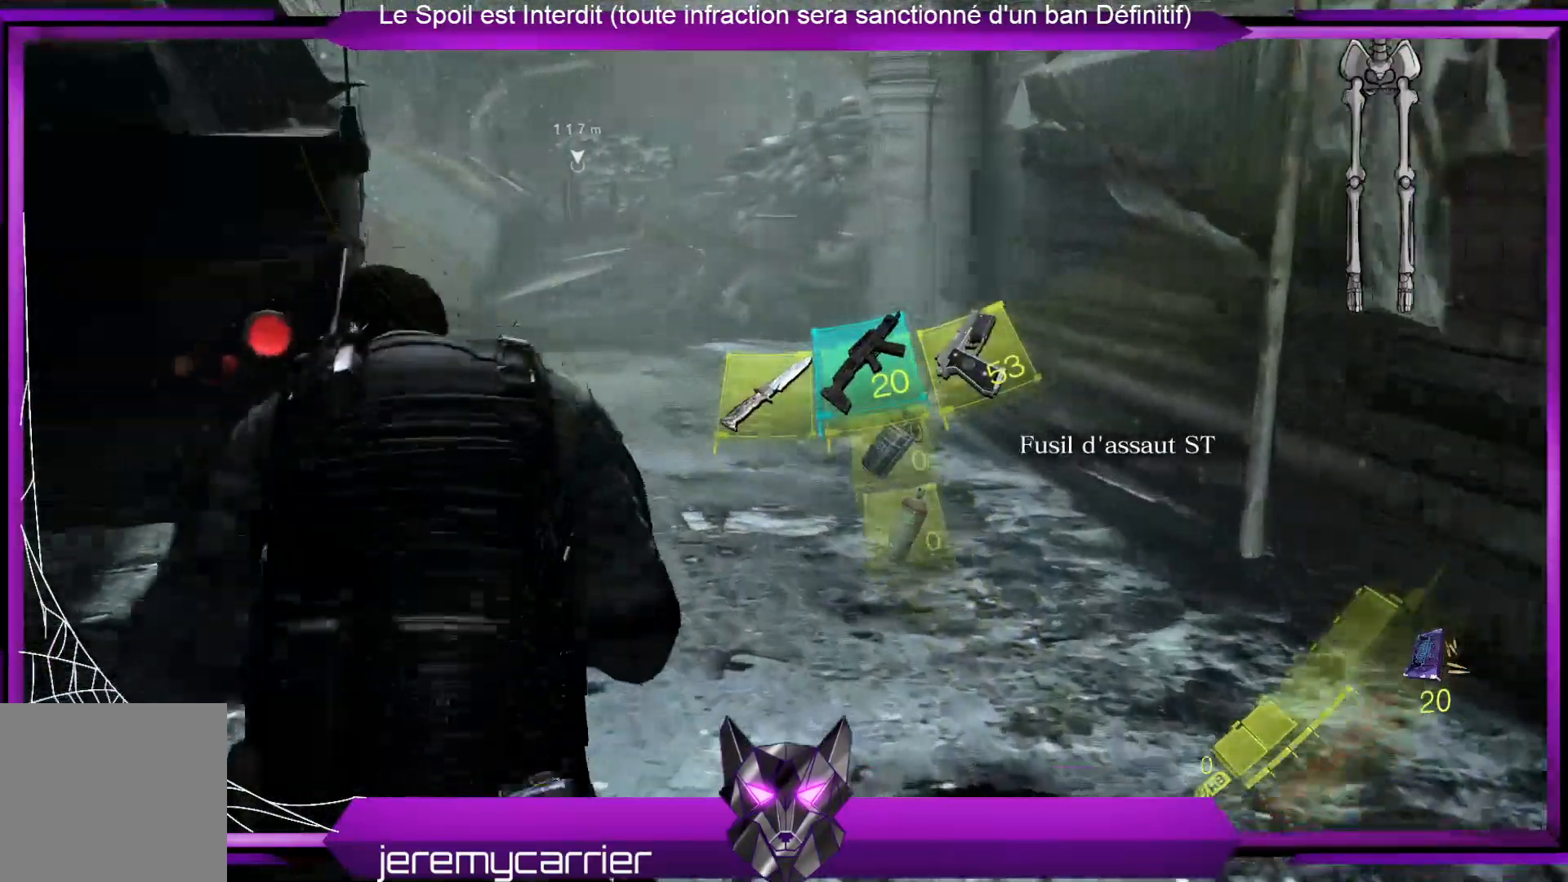
{"buttons": [], "left_stick": "up", "right_stick": "left", "events": [[334, "right_stick", "left"]]}
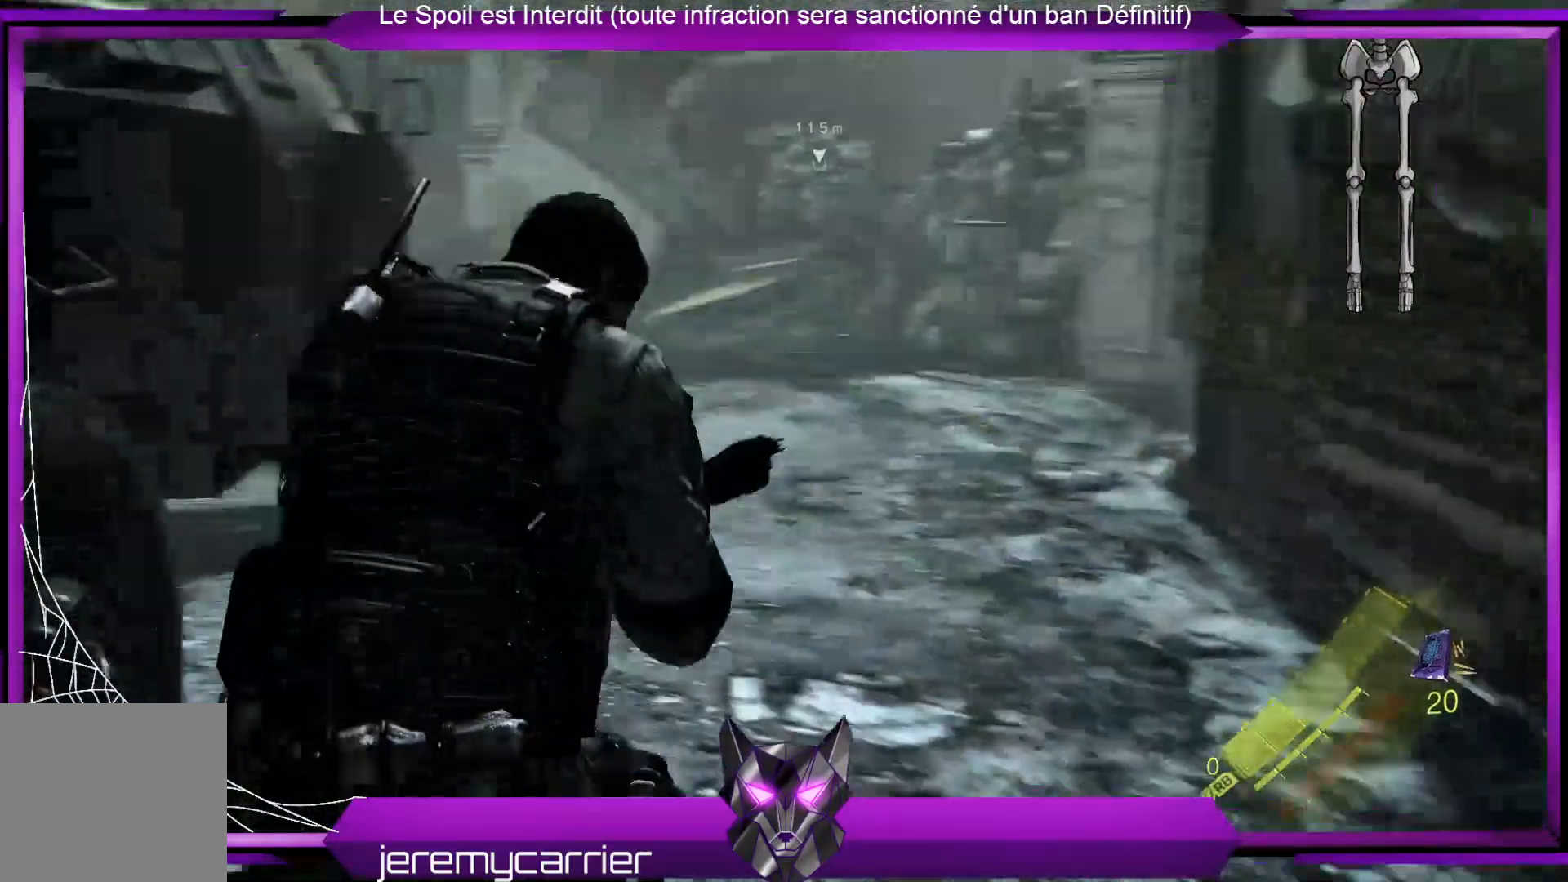
{"buttons": [], "left_stick": "up", "right_stick": "center", "events": [[134, "right_stick", "center"]]}
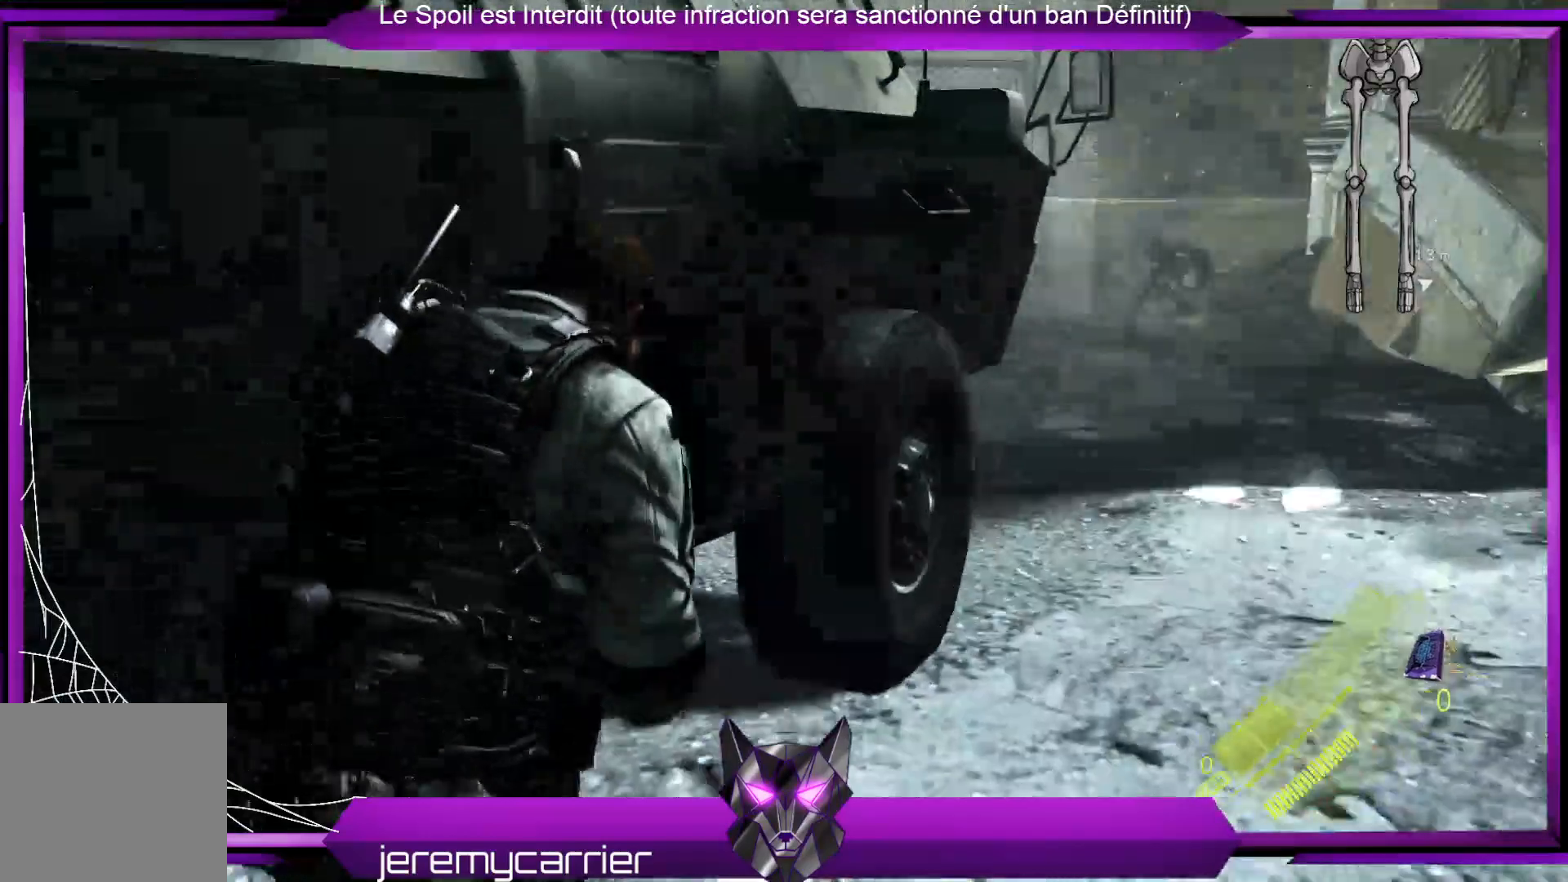
{"buttons": [], "left_stick": "up", "right_stick": "center", "events": [[201, "left_stick", "up-right"], [234, "right_stick", "right"], [435, "right_stick", "center"], [502, "left_stick", "up"]]}
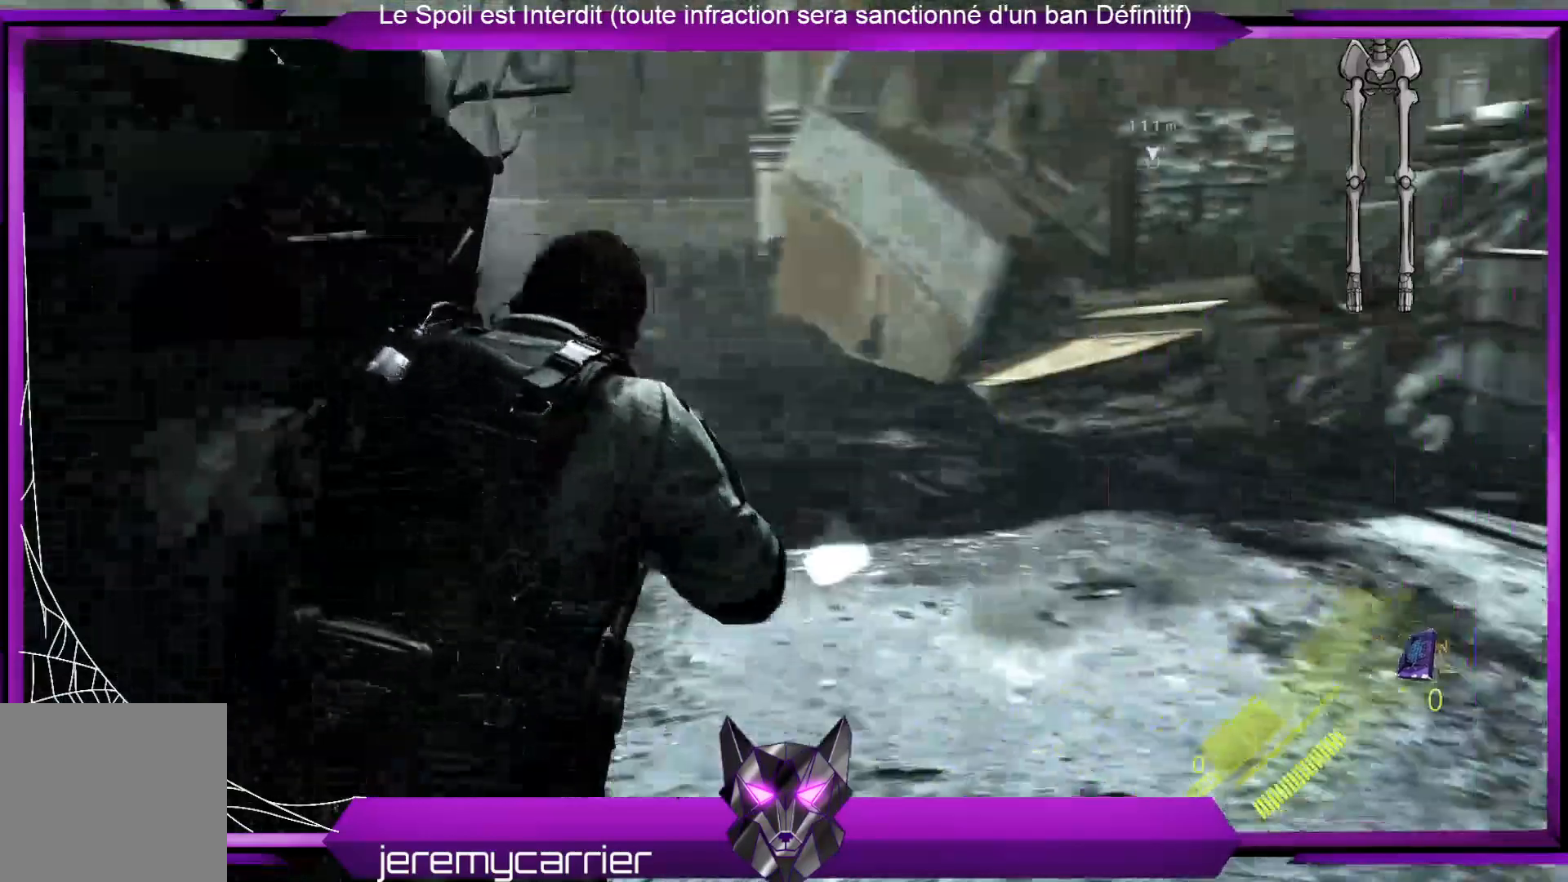
{"buttons": [], "left_stick": "up", "right_stick": "center", "events": []}
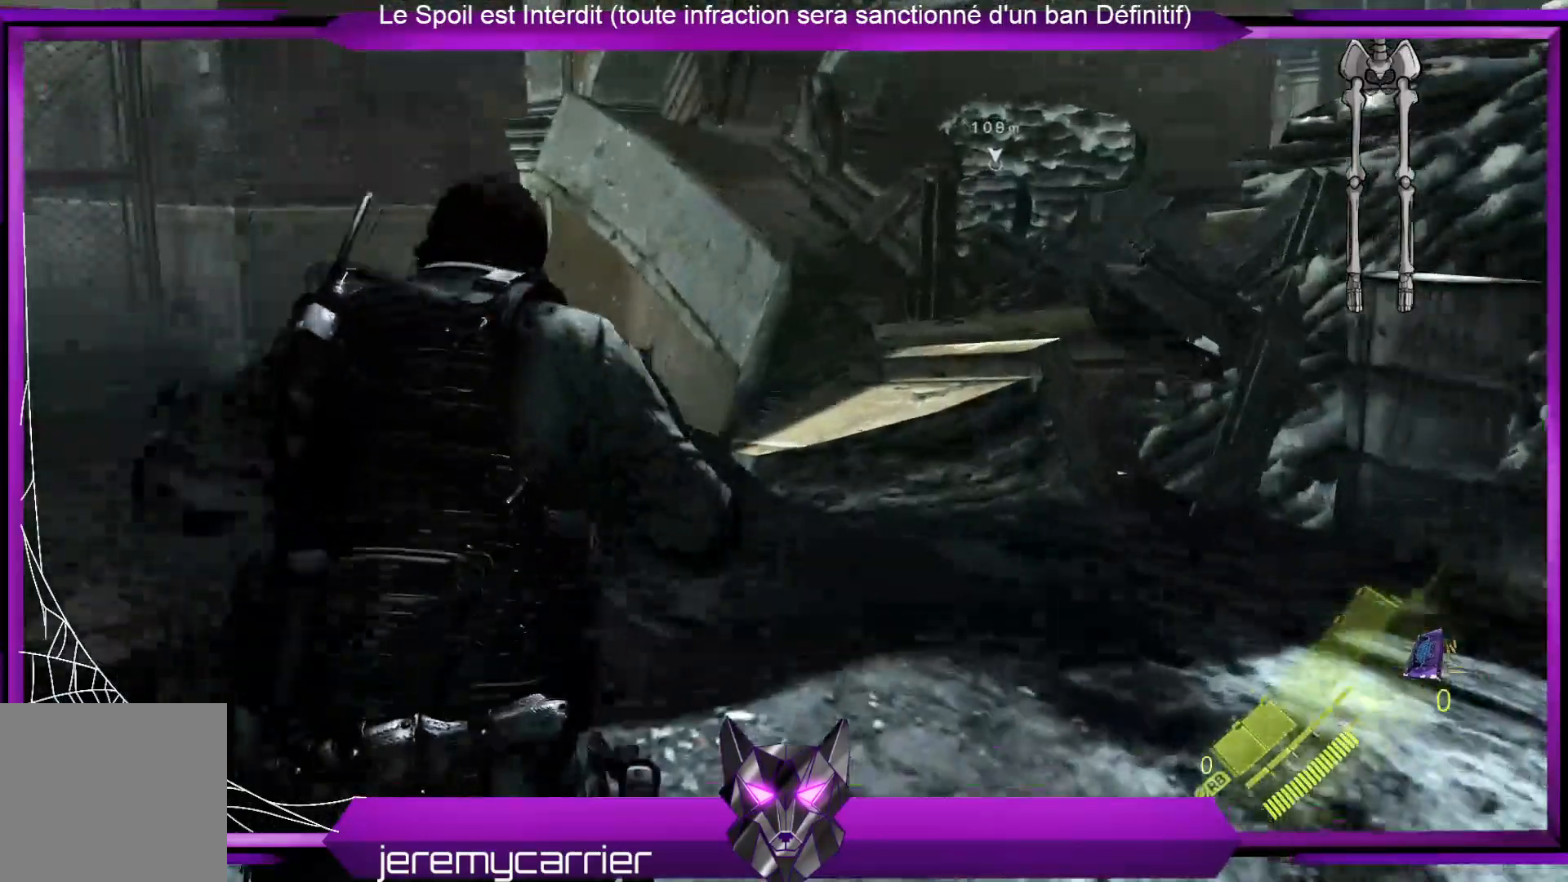
{"buttons": [], "left_stick": "up-left", "right_stick": "left", "events": [[67, "right_stick", "up"], [301, "left_stick", "up-left"], [334, "right_stick", "center"], [468, "right_stick", "left"]]}
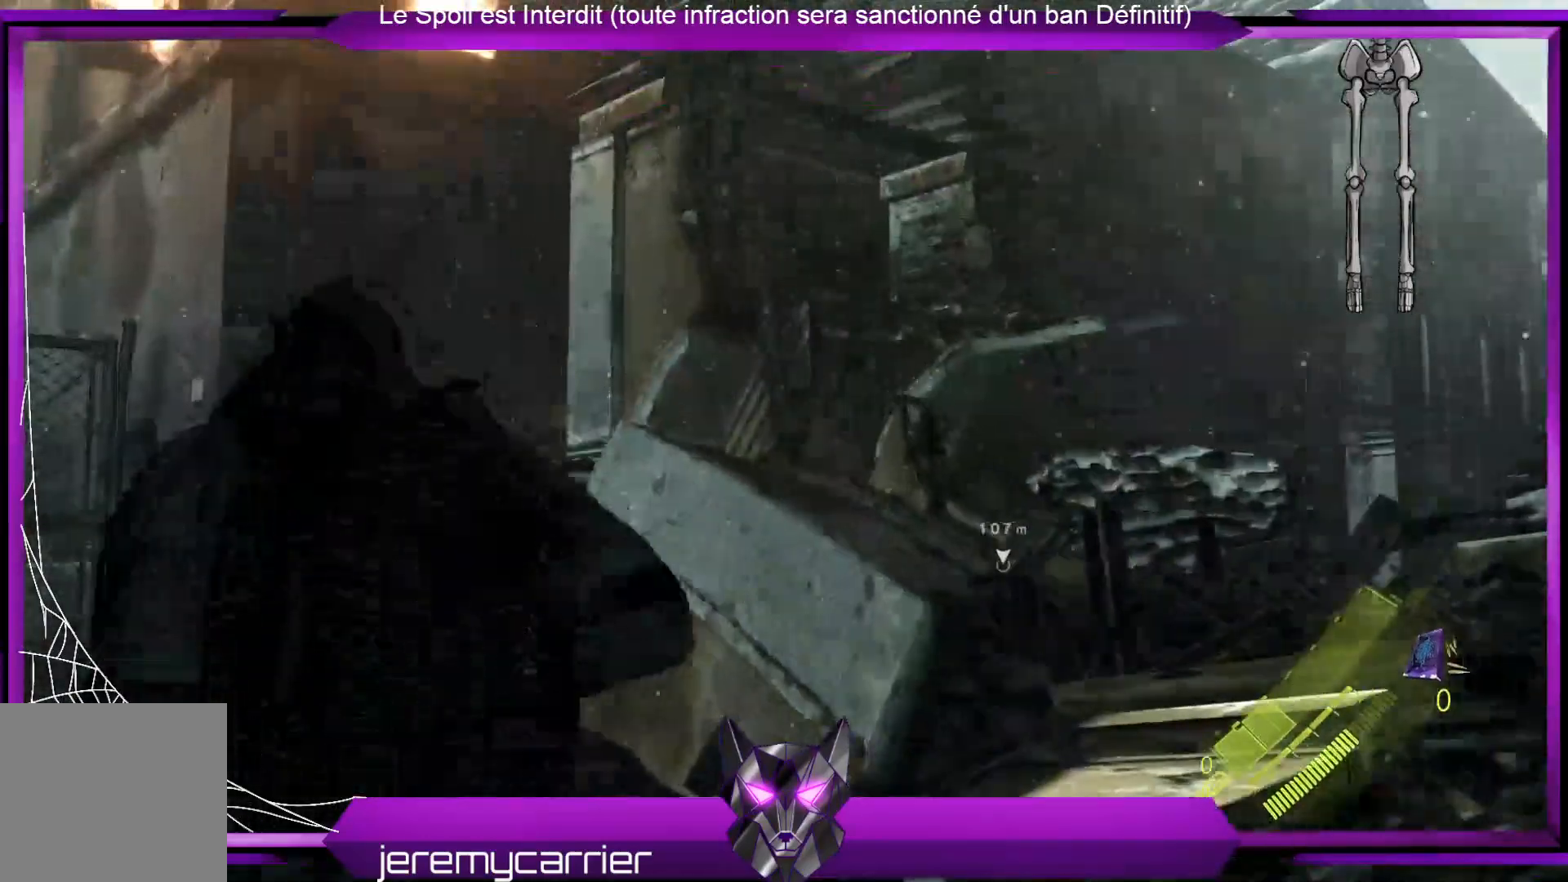
{"buttons": [], "left_stick": "up", "right_stick": "center", "events": [[167, "right_stick", "down-left"], [234, "left_stick", "up"], [401, "right_stick", "center"]]}
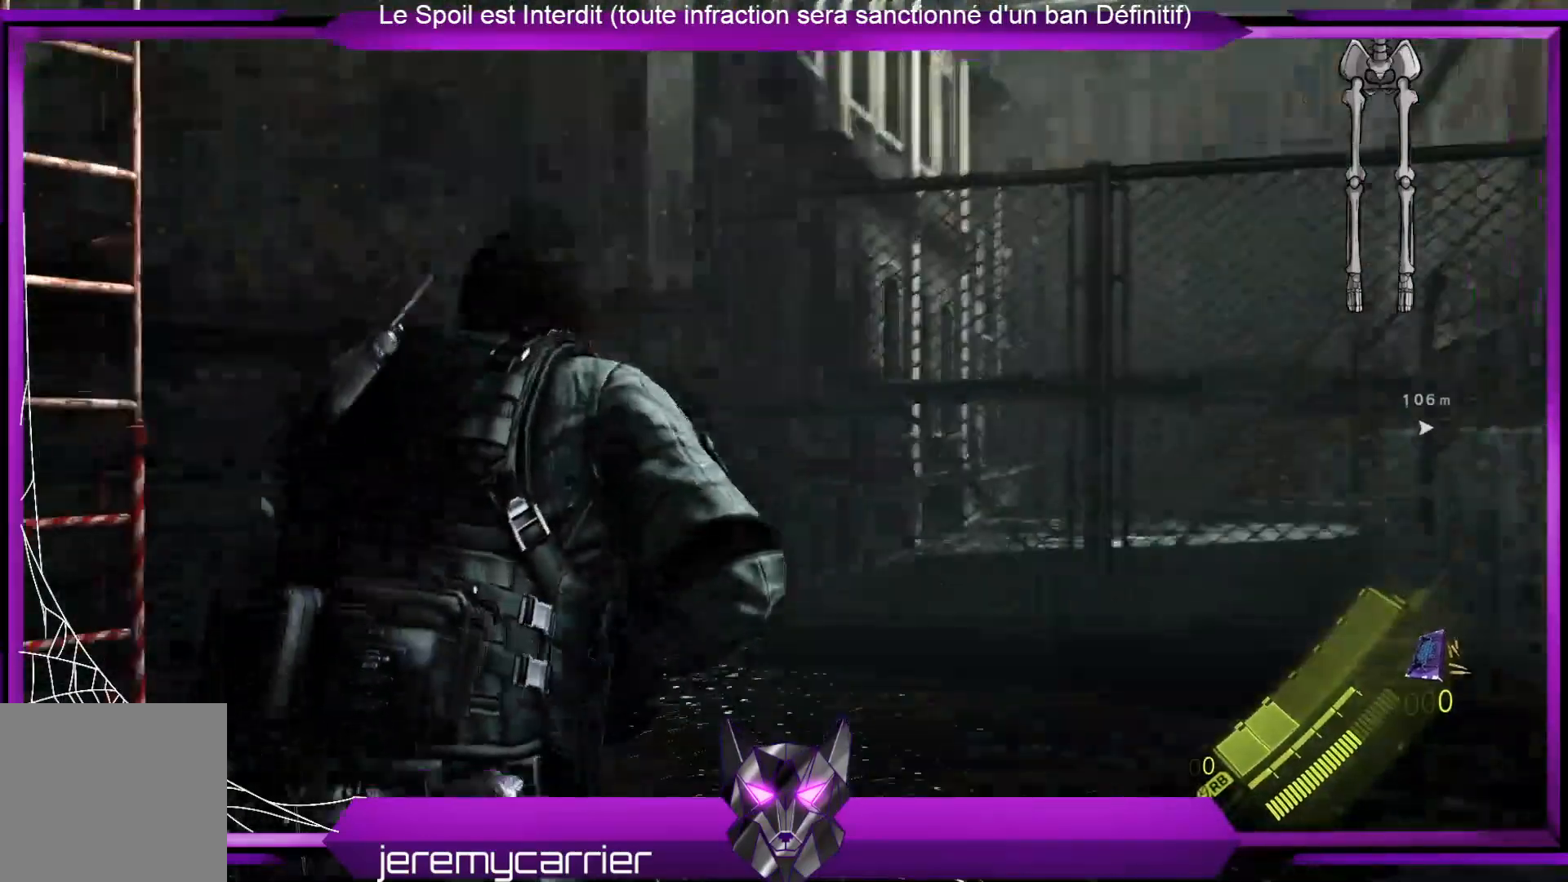
{"buttons": [], "left_stick": "up-right", "right_stick": "left", "events": [[468, "left_stick", "up-right"], [468, "right_stick", "left"]]}
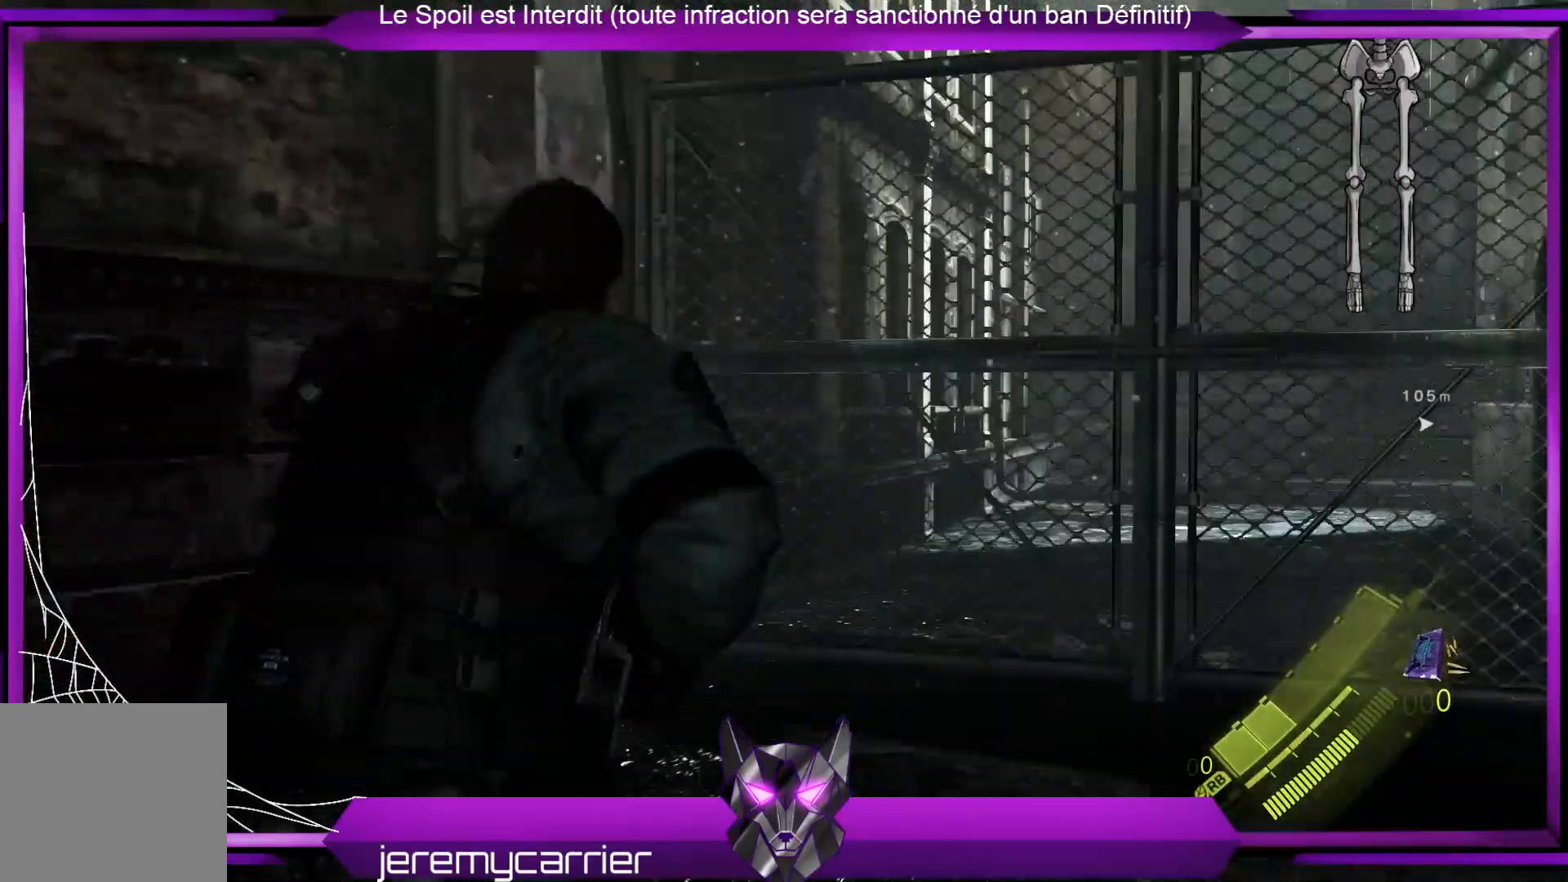
{"buttons": [], "left_stick": "down-left", "right_stick": "left", "events": [[200, "left_stick", "down-right"], [300, "left_stick", "down"], [434, "left_stick", "down-left"]]}
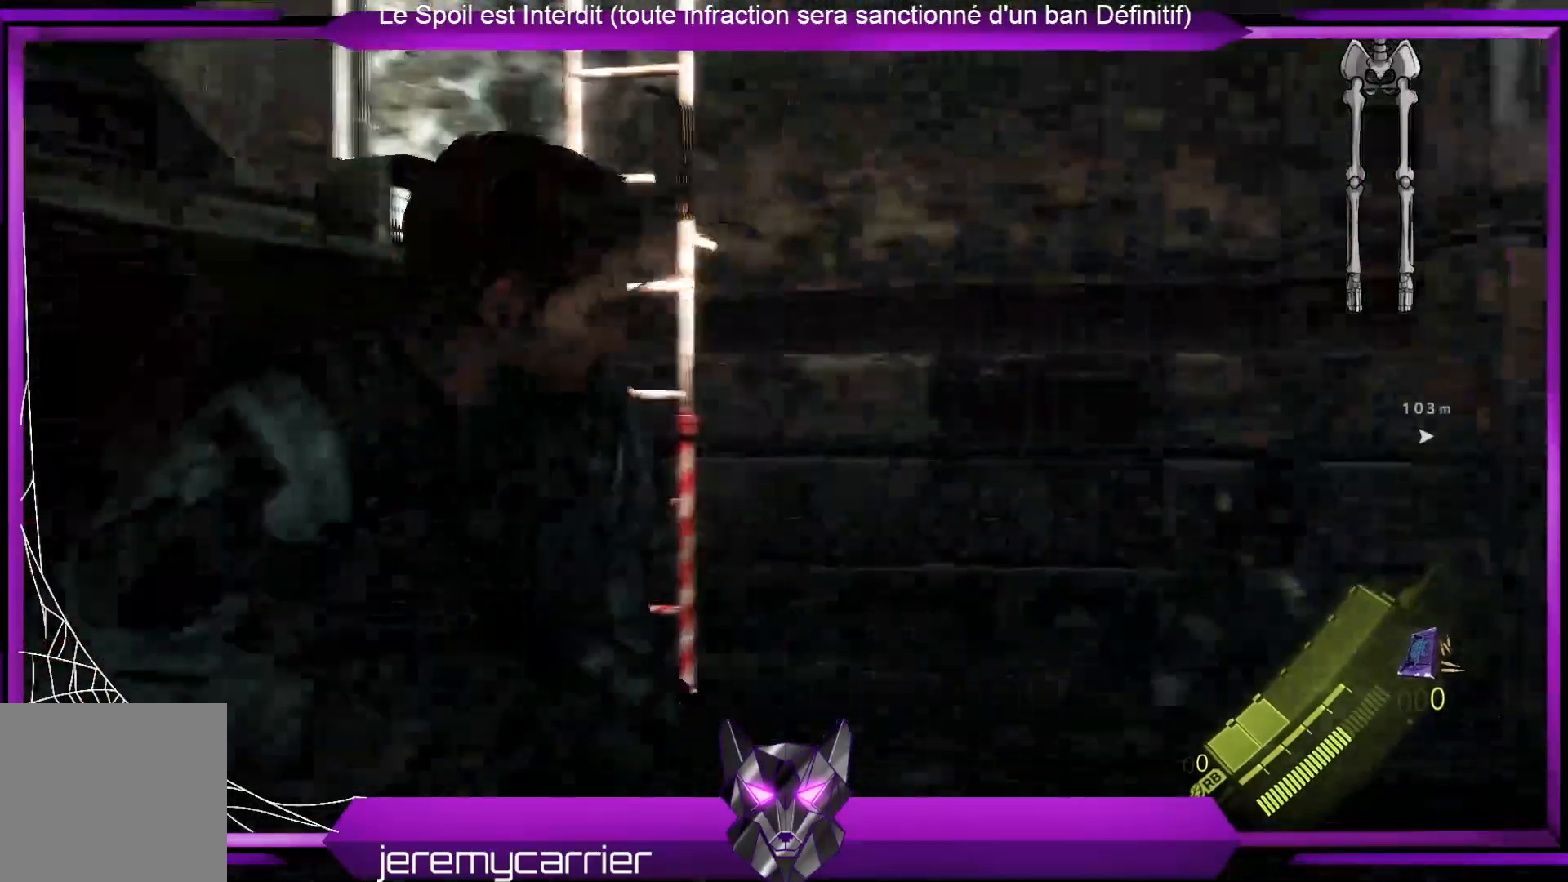
{"buttons": [], "left_stick": "up", "right_stick": "center", "events": [[133, "right_stick", "center"], [200, "left_stick", "up-left"], [434, "left_stick", "up"]]}
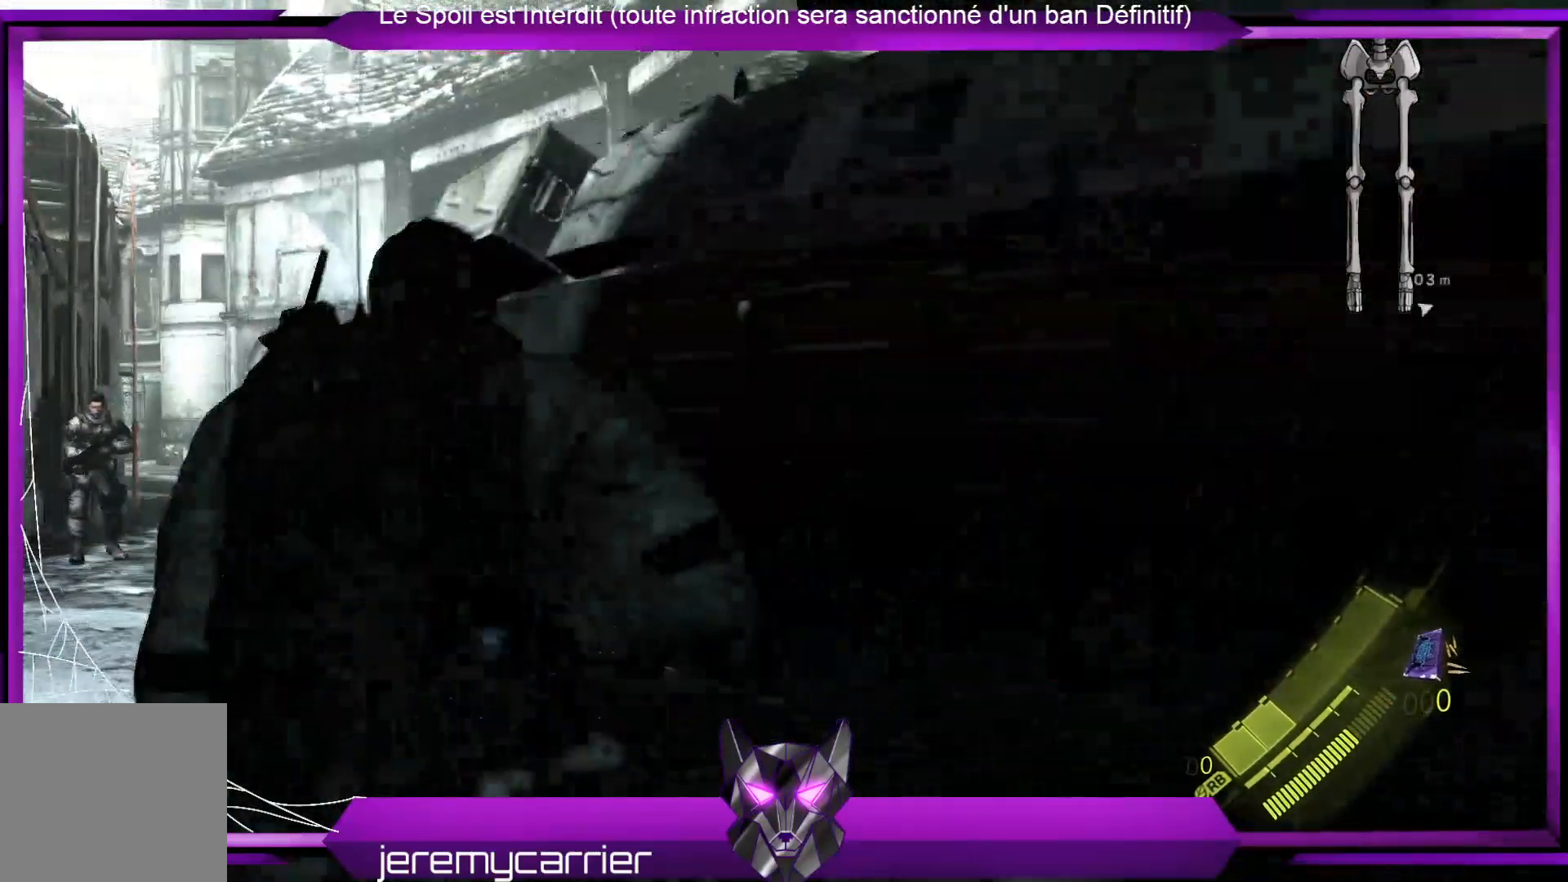
{"buttons": [], "left_stick": "left", "right_stick": "right", "events": [[167, "right_stick", "right"], [200, "left_stick", "up-left"], [301, "left_stick", "left"]]}
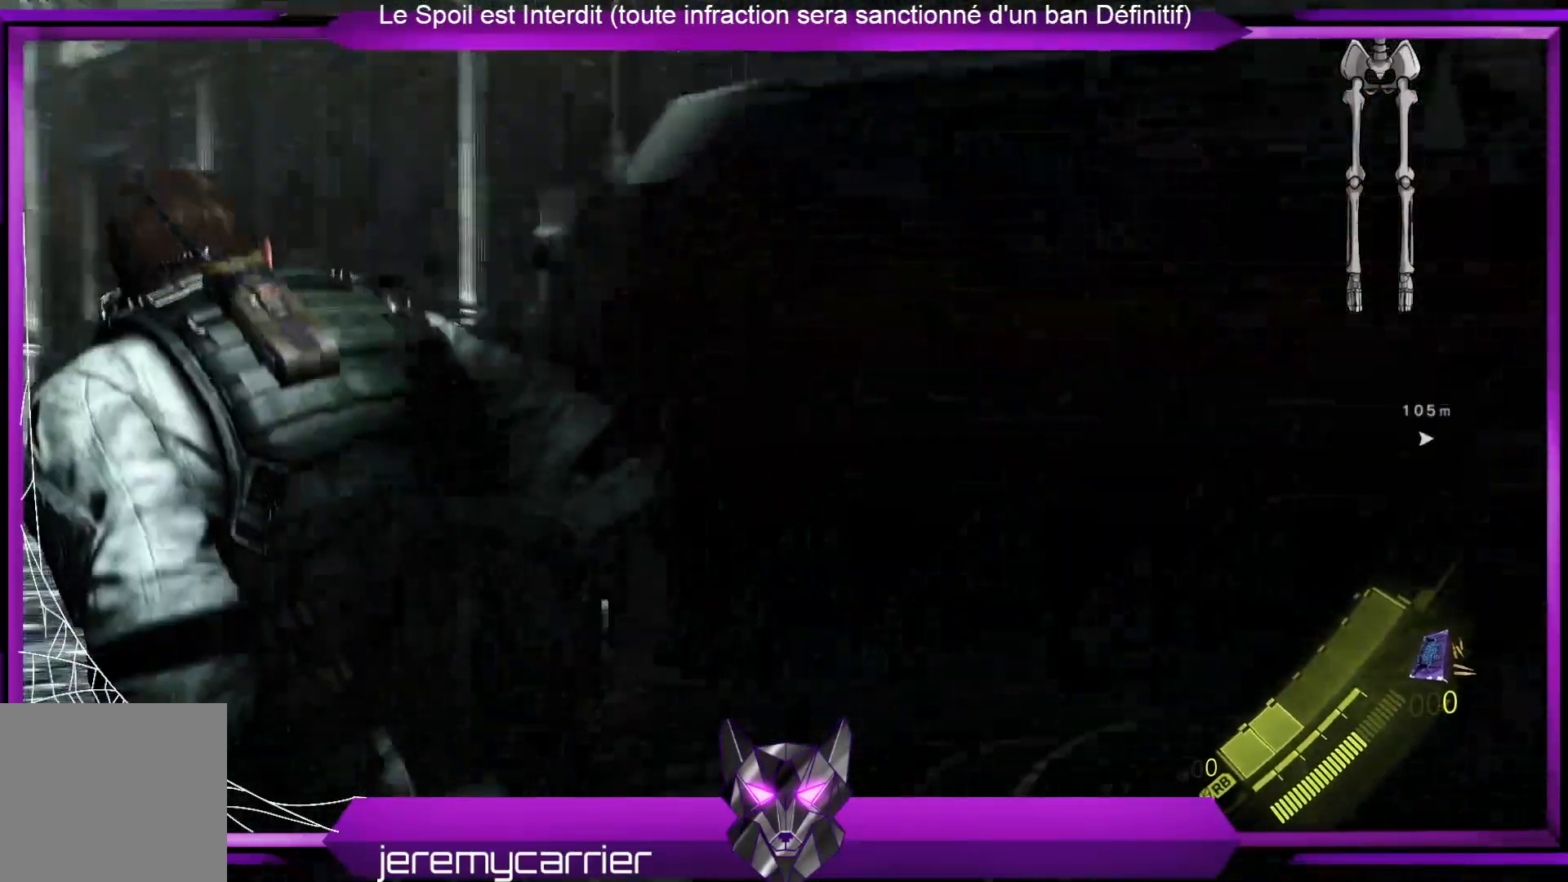
{"buttons": [], "left_stick": "up", "right_stick": "center", "events": [[334, "left_stick", "up"], [368, "right_stick", "down-right"], [468, "right_stick", "center"]]}
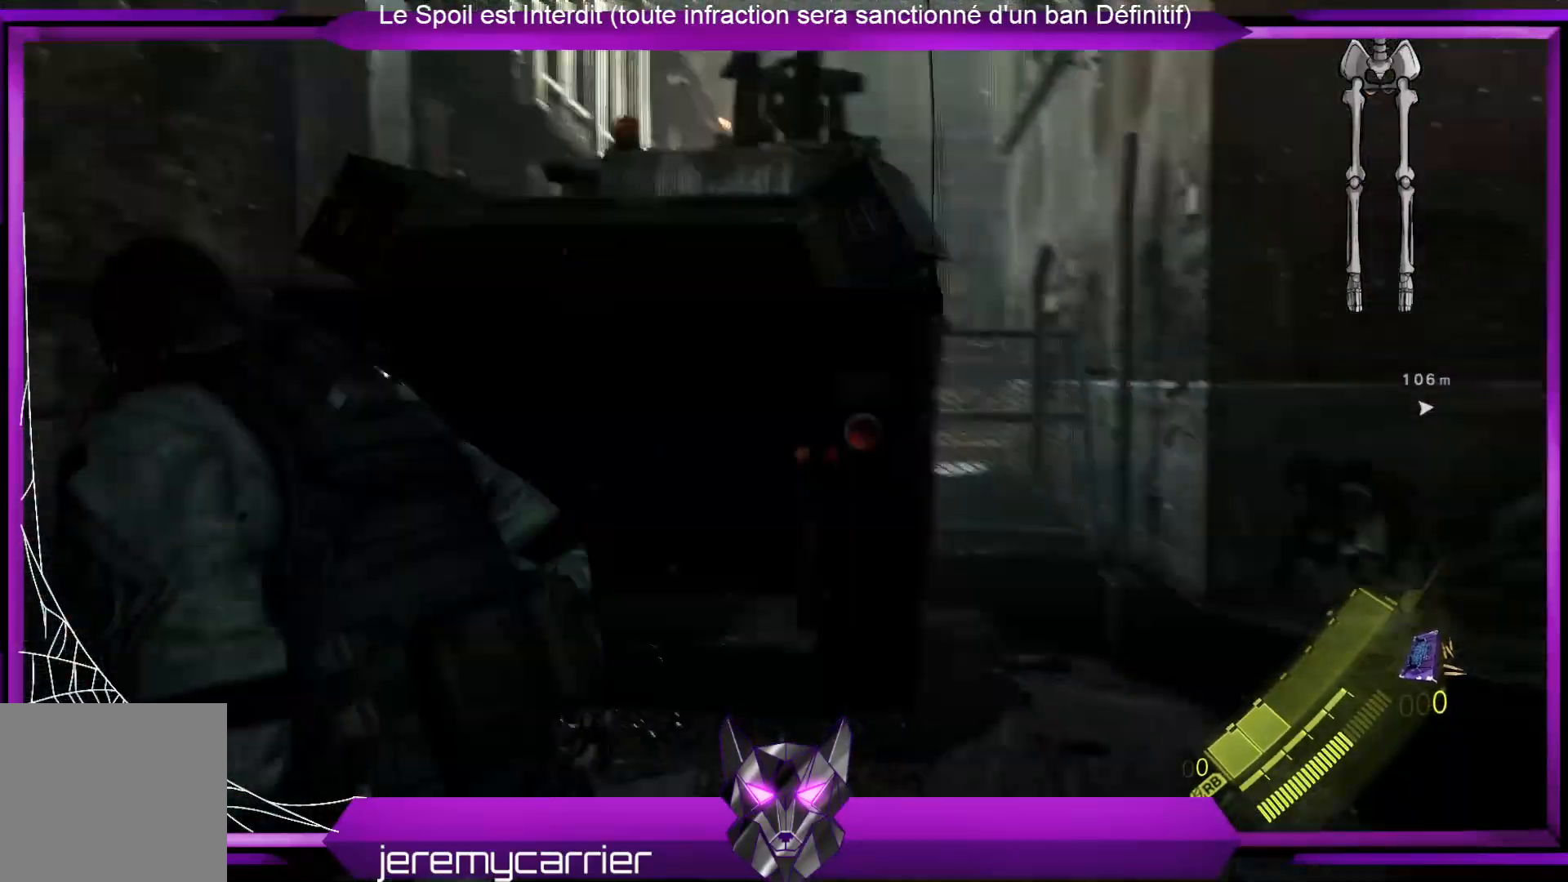
{"buttons": [], "left_stick": "center", "right_stick": "center", "events": [[368, "left_stick", "center"]]}
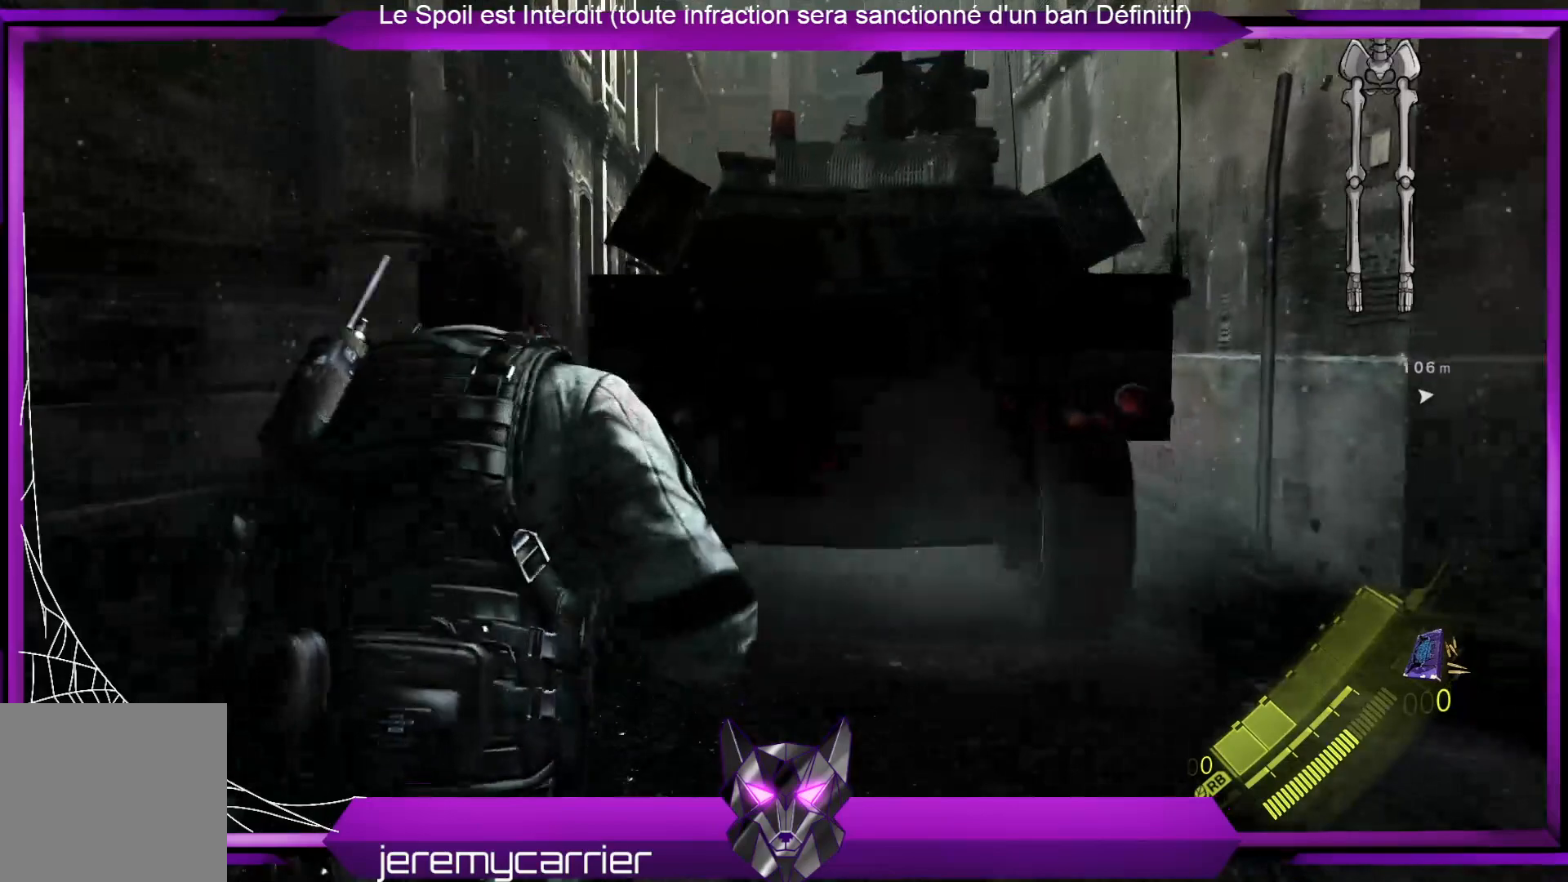
{"buttons": [], "left_stick": "up", "right_stick": "center", "events": [[434, "left_stick", "up"]]}
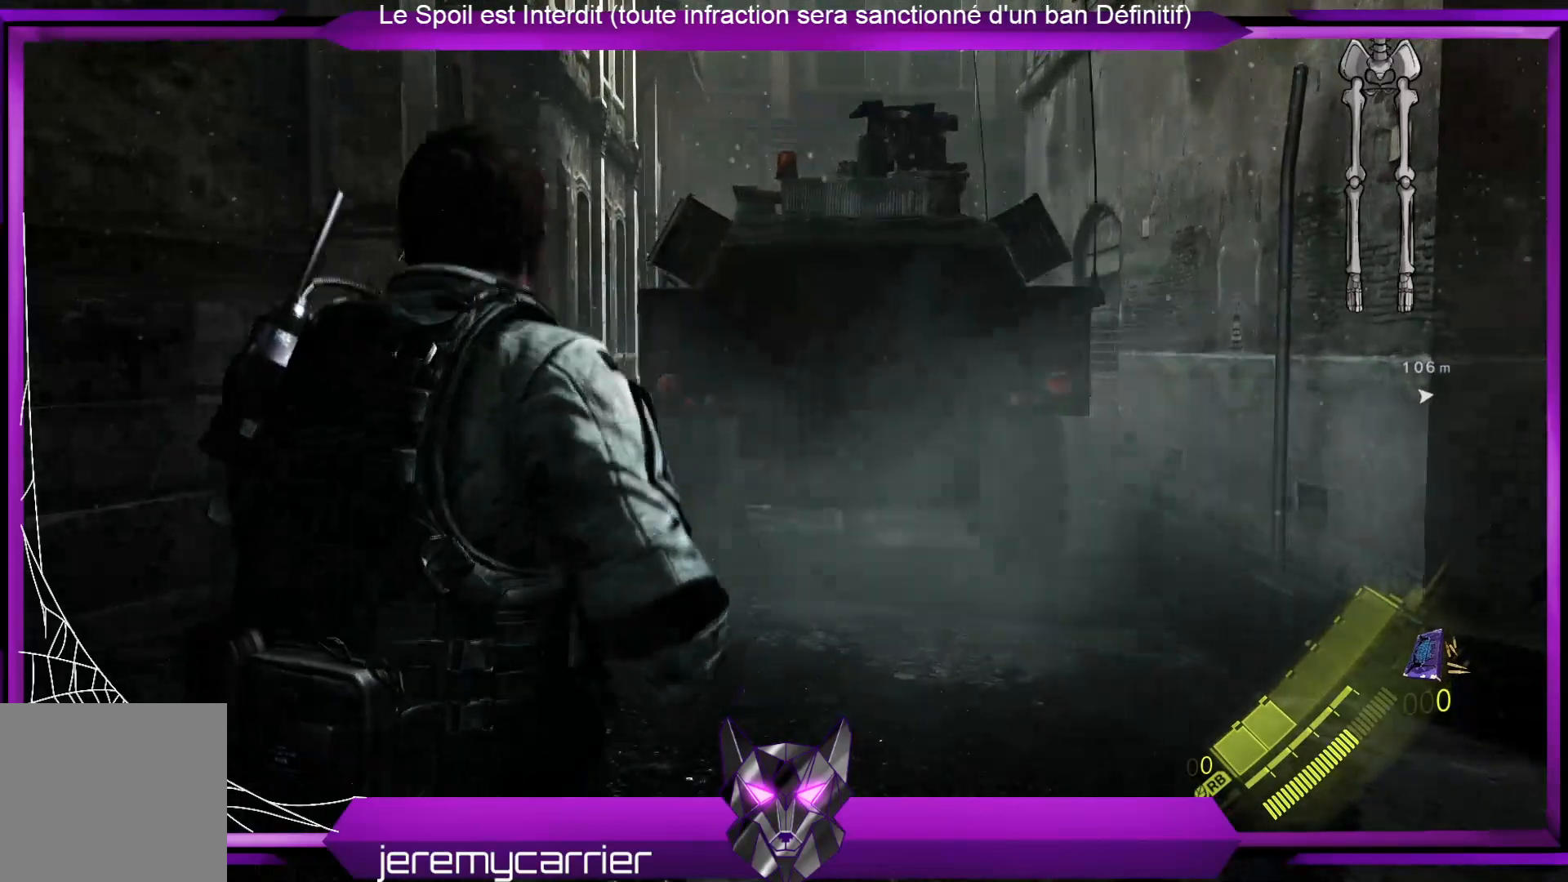
{"buttons": [], "left_stick": "up", "right_stick": "center", "events": [[200, "DPAD_RIGHT", "down"], [401, "DPAD_RIGHT", "up"]]}
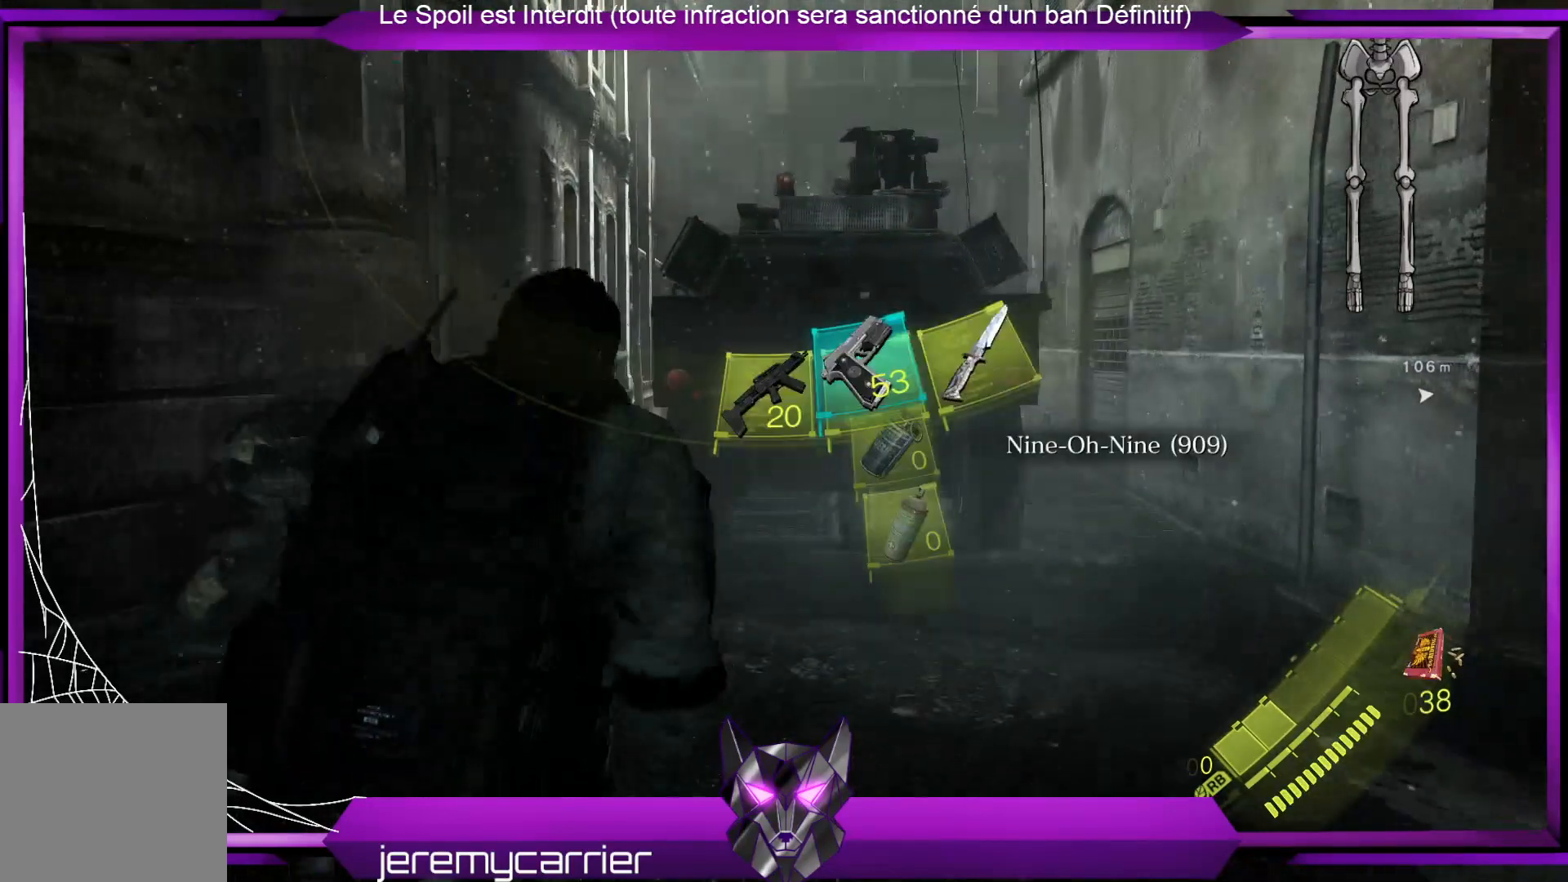
{"buttons": [], "left_stick": "up", "right_stick": "center", "events": []}